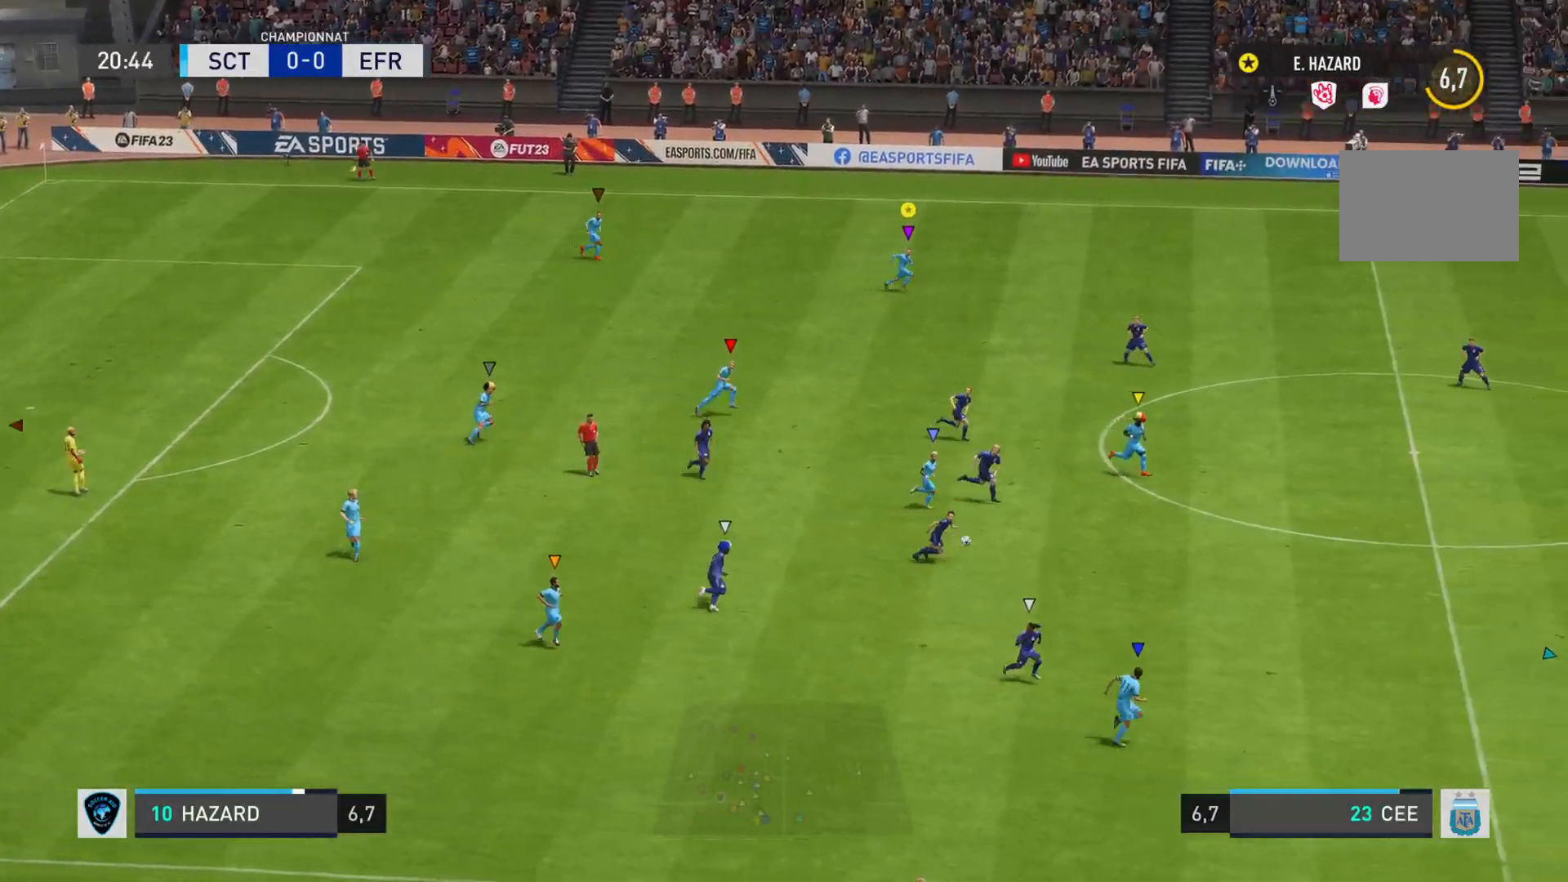
Gameplay with a controller (PlayStation layout); each line is a JSON object with the inputs held at the frame after it. "events" lists button and stick changes between this image and that frame as [ms after this image, input, new state], when the widget could be followed in between. Not read: L3 R3.
{"buttons": ["R2"], "left_stick": "right", "right_stick": "right", "events": [[484, "right_stick", "right"]]}
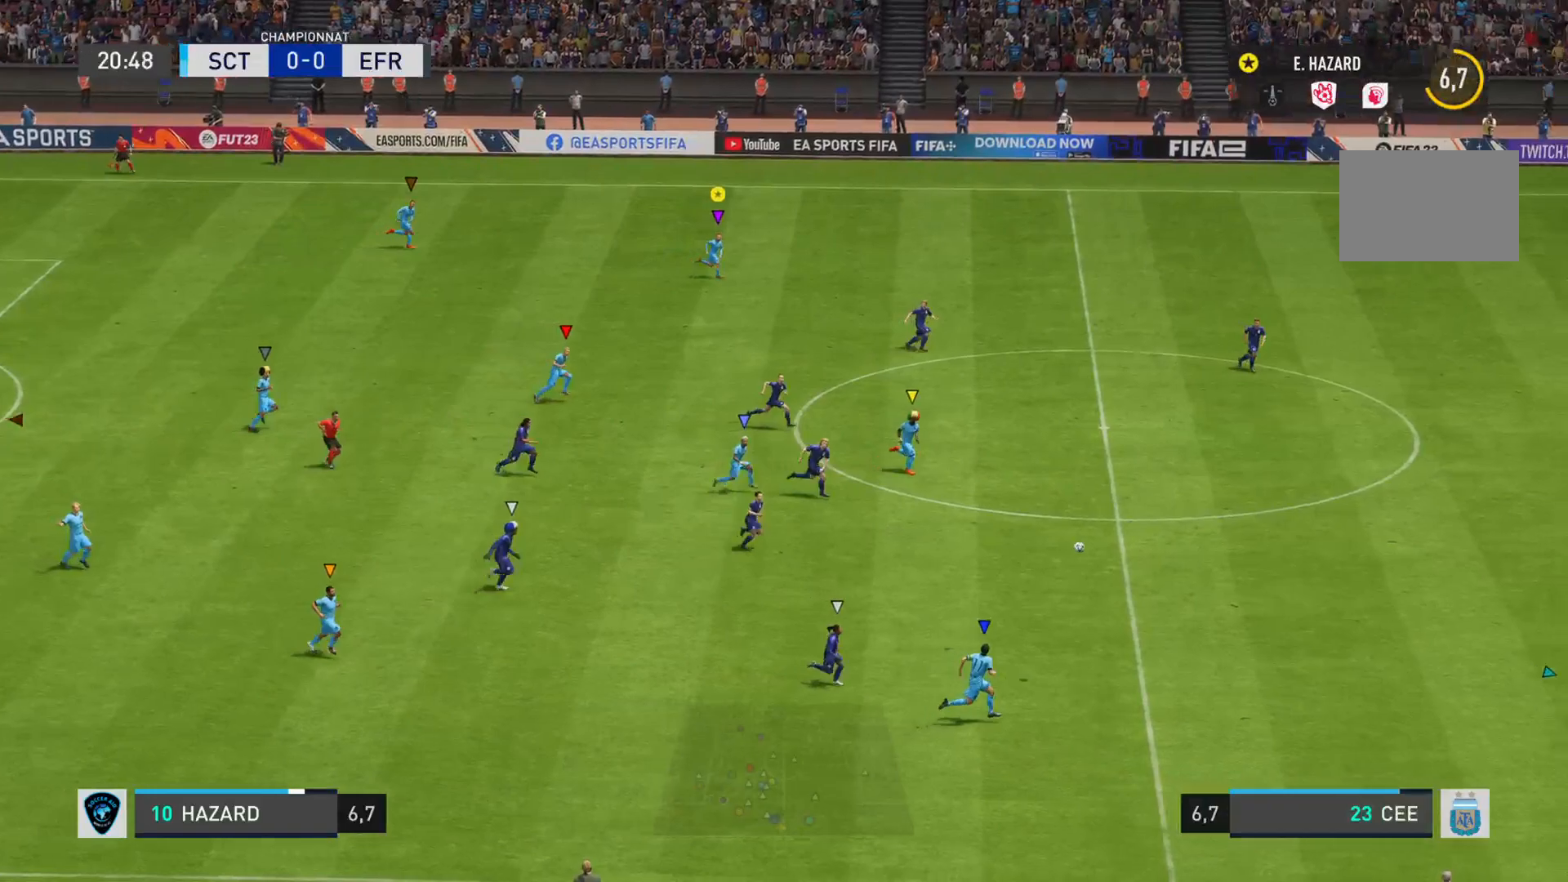
{"buttons": ["R2"], "left_stick": "right", "right_stick": "right", "events": []}
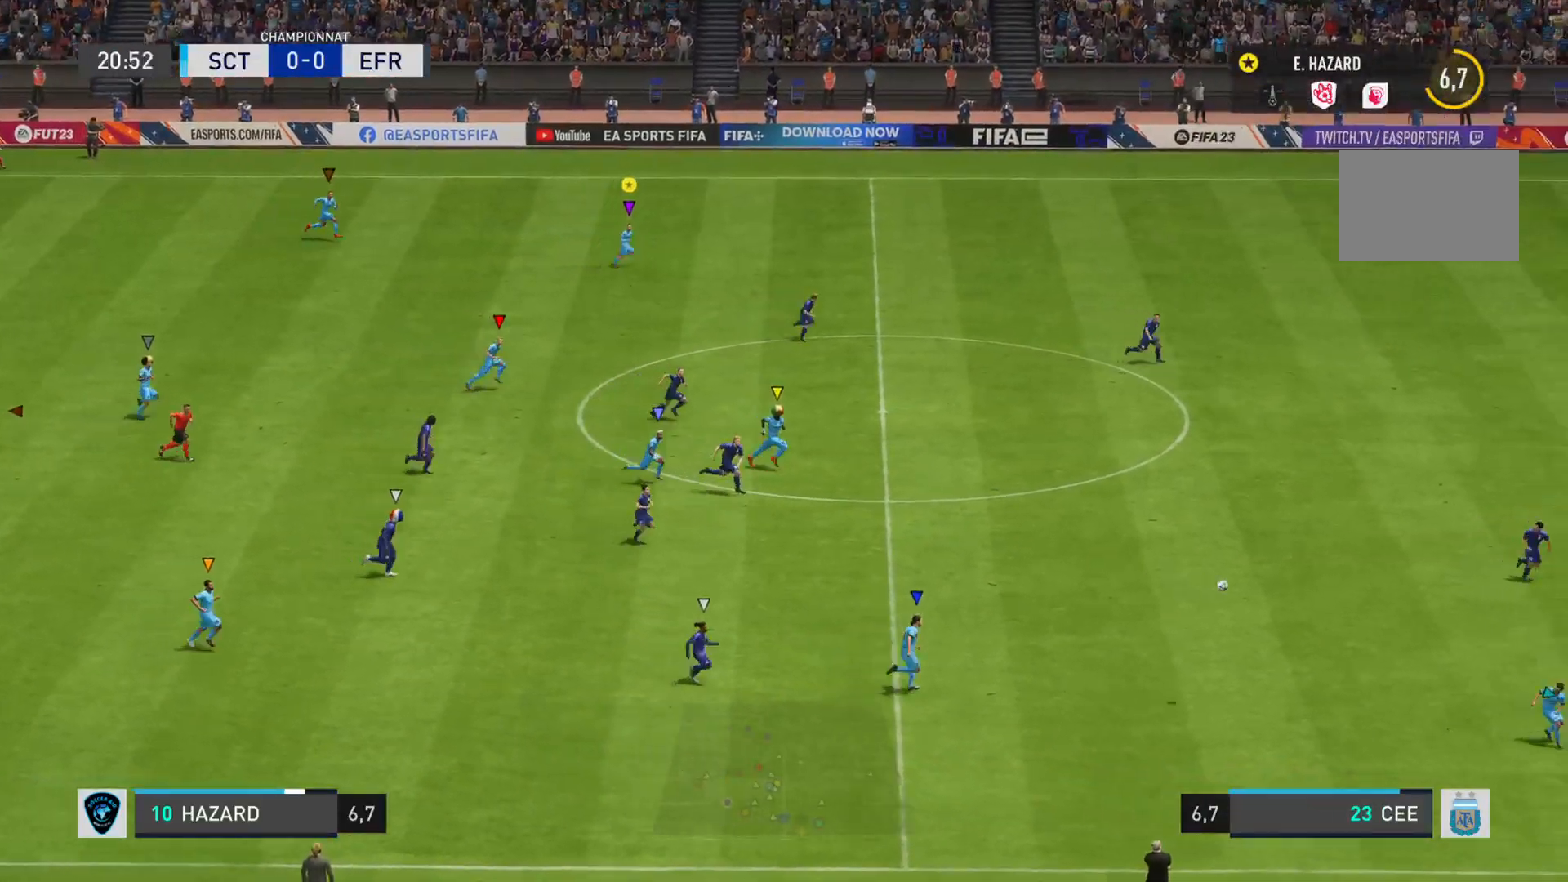
{"buttons": ["L1"], "left_stick": "right", "right_stick": "center", "events": [[217, "L1", "down"], [267, "right_stick", "center"], [333, "R2", "up"]]}
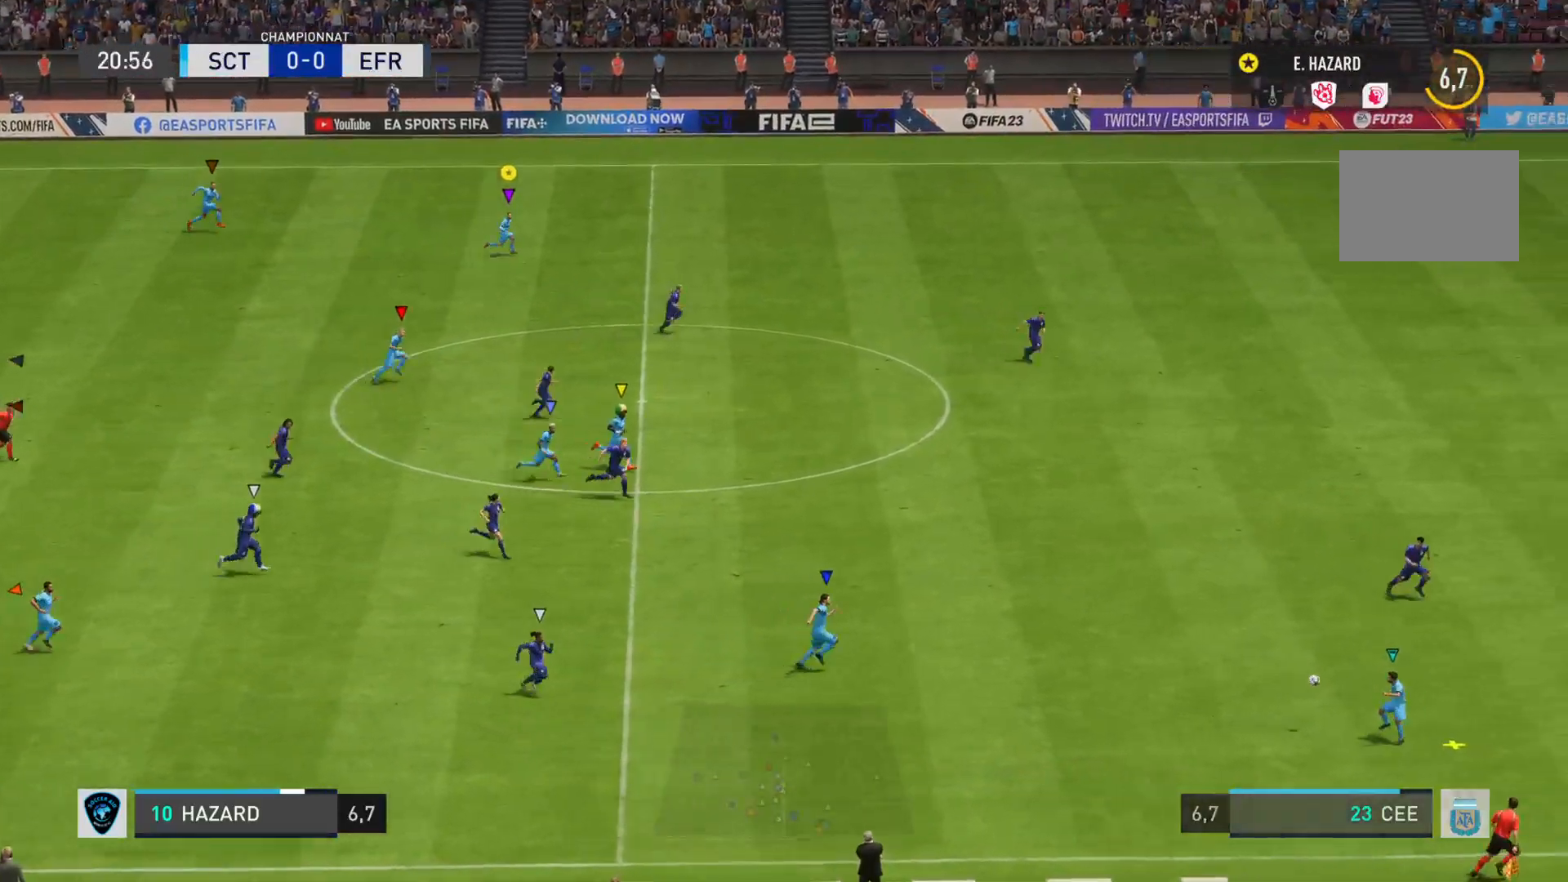
{"buttons": ["L1"], "left_stick": "right", "right_stick": "center", "events": []}
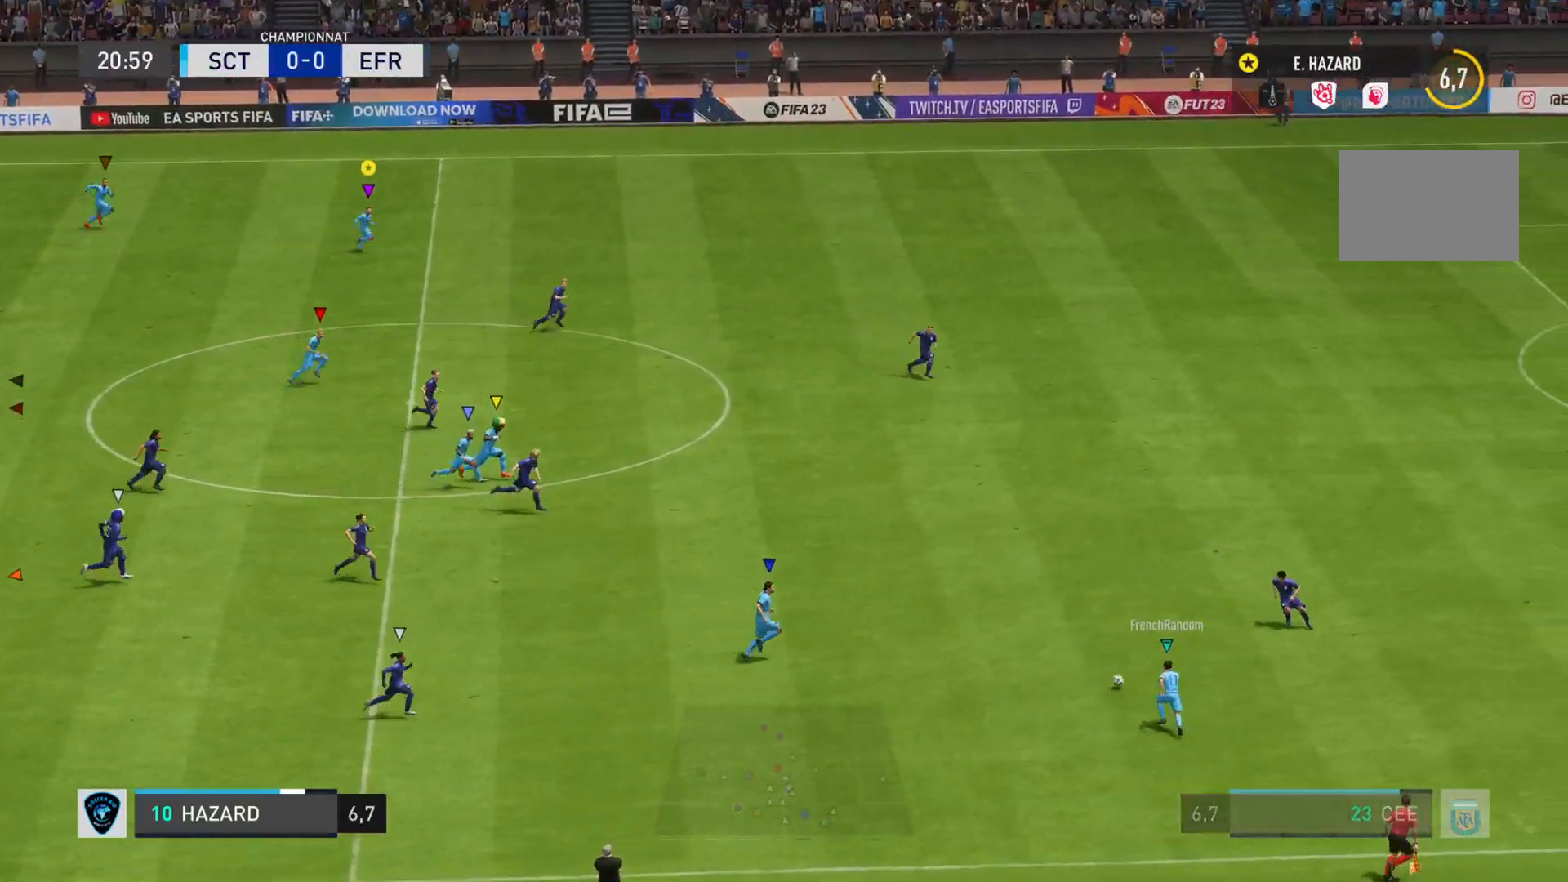
{"buttons": ["R2"], "left_stick": "right", "right_stick": "down-right", "events": [[66, "L1", "up"], [66, "R2", "down"], [133, "right_stick", "down-right"]]}
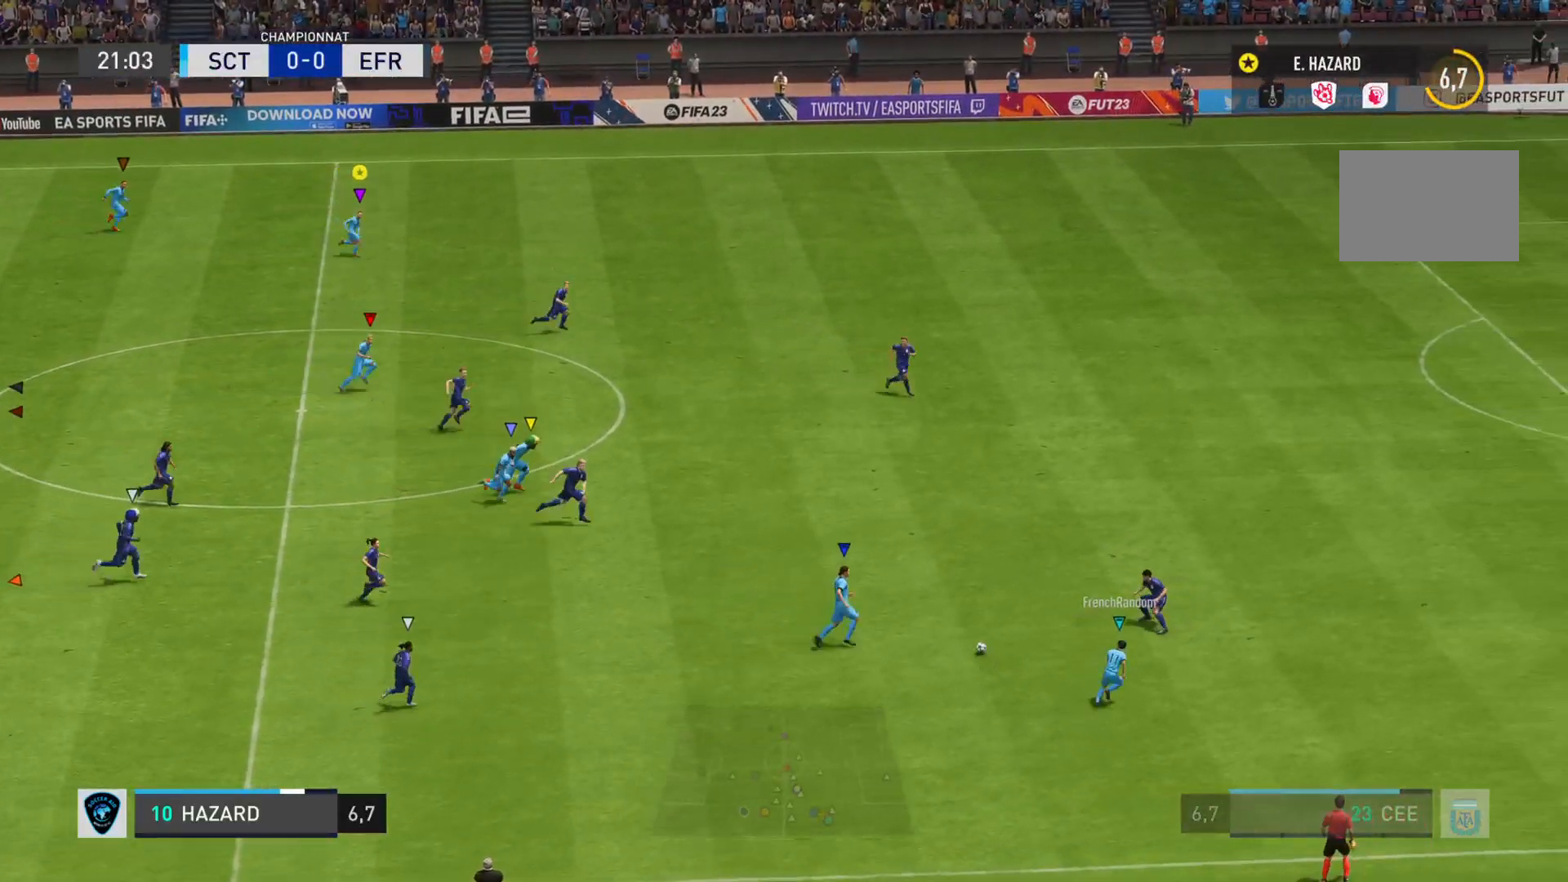
{"buttons": ["R2"], "left_stick": "right", "right_stick": "down-right", "events": []}
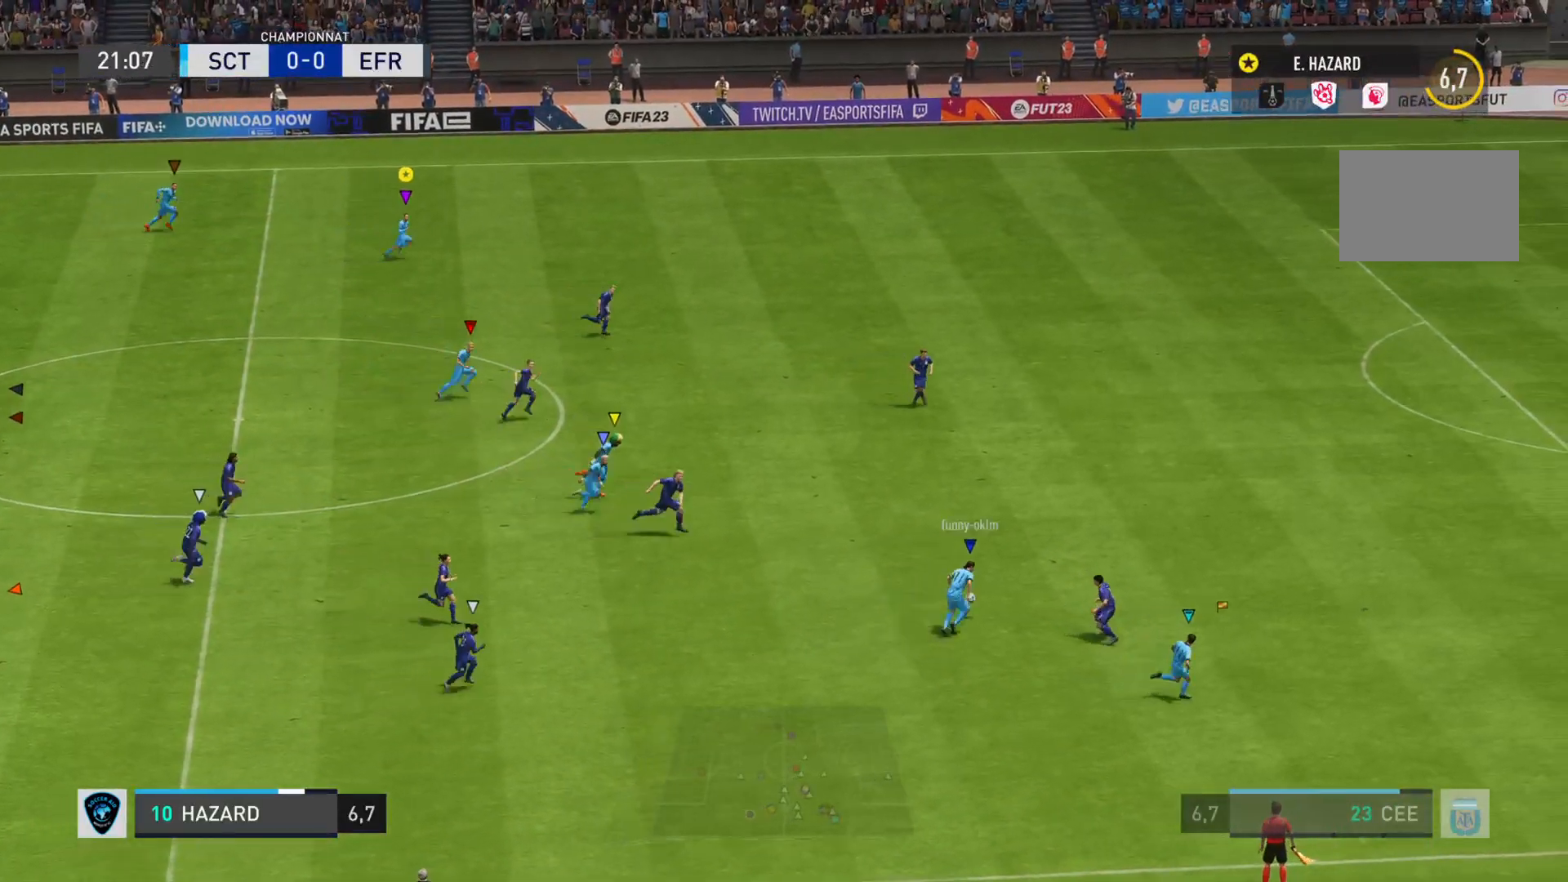
{"buttons": ["R2"], "left_stick": "right", "right_stick": "down-right", "events": []}
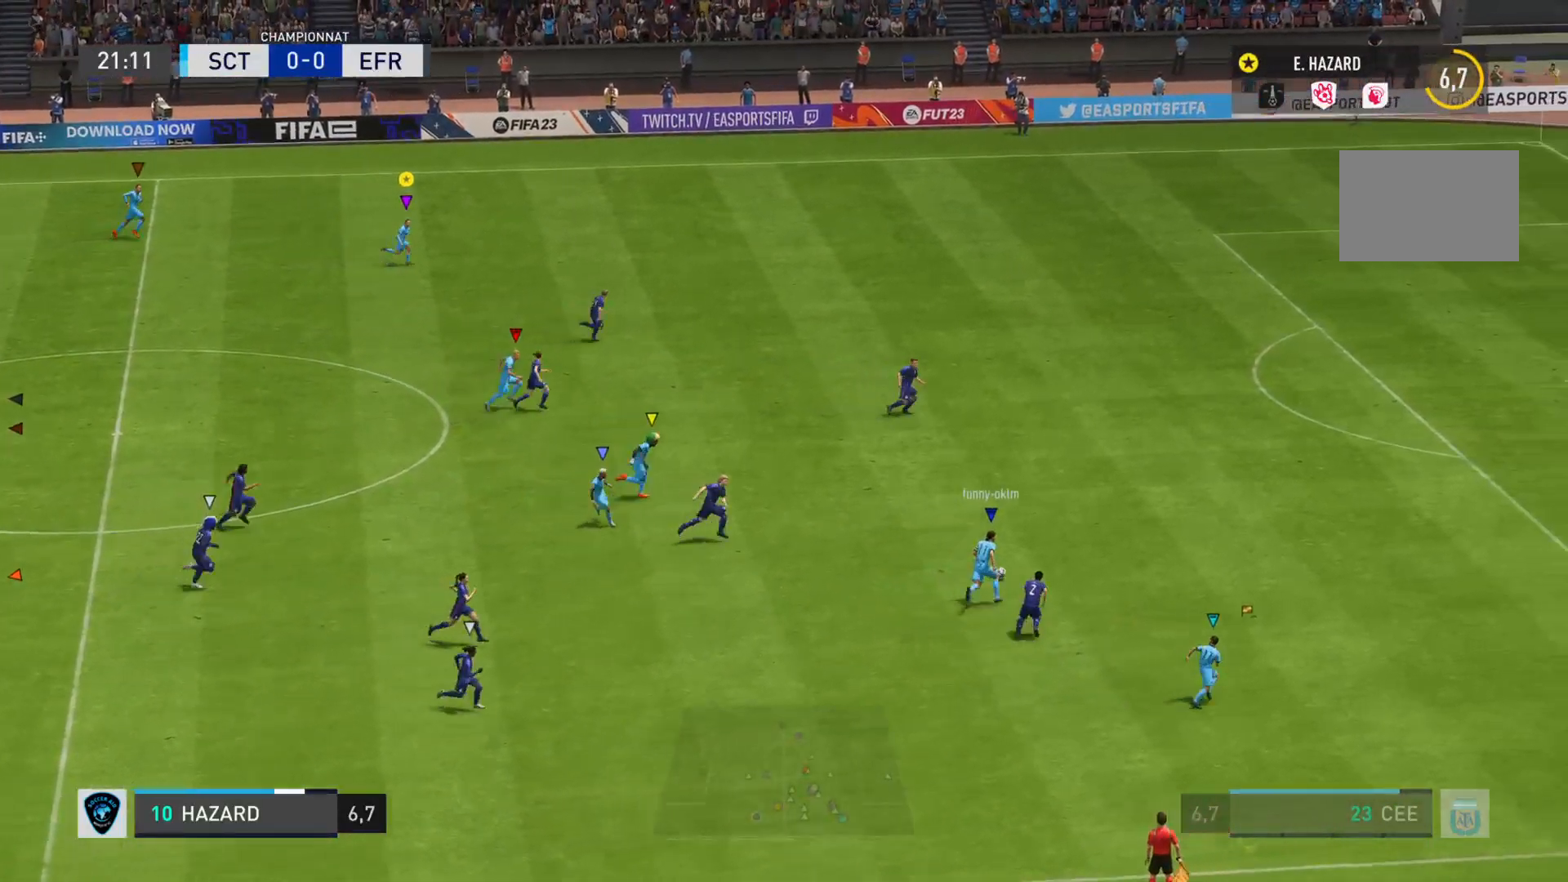
{"buttons": ["R2"], "left_stick": "right", "right_stick": "down-right", "events": [[267, "right_stick", "center"], [451, "right_stick", "down-right"]]}
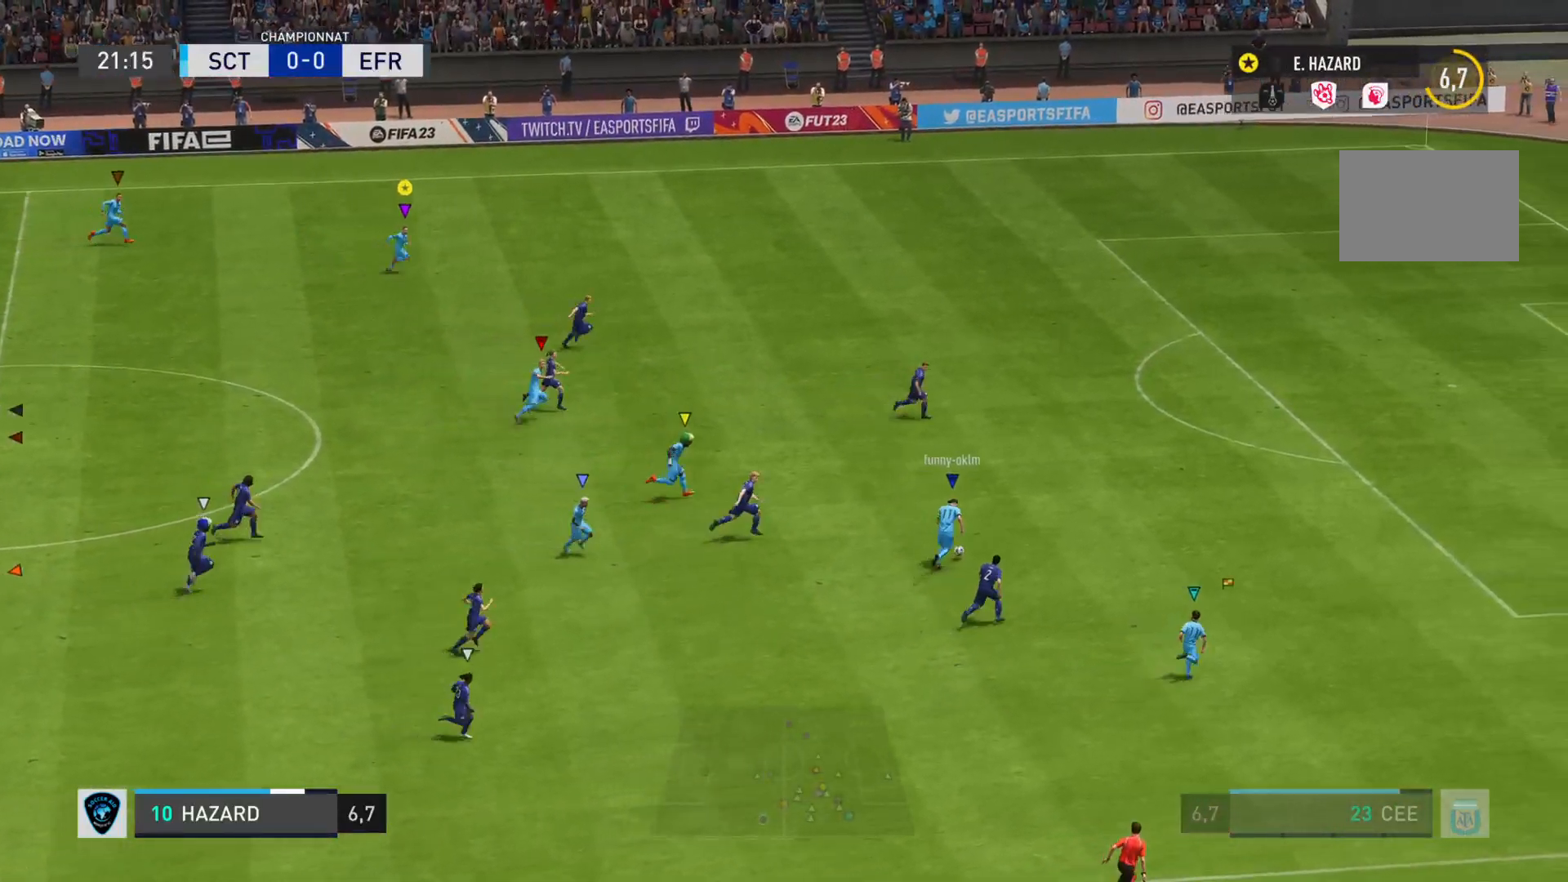
{"buttons": ["R2"], "left_stick": "right", "right_stick": "down-right", "events": []}
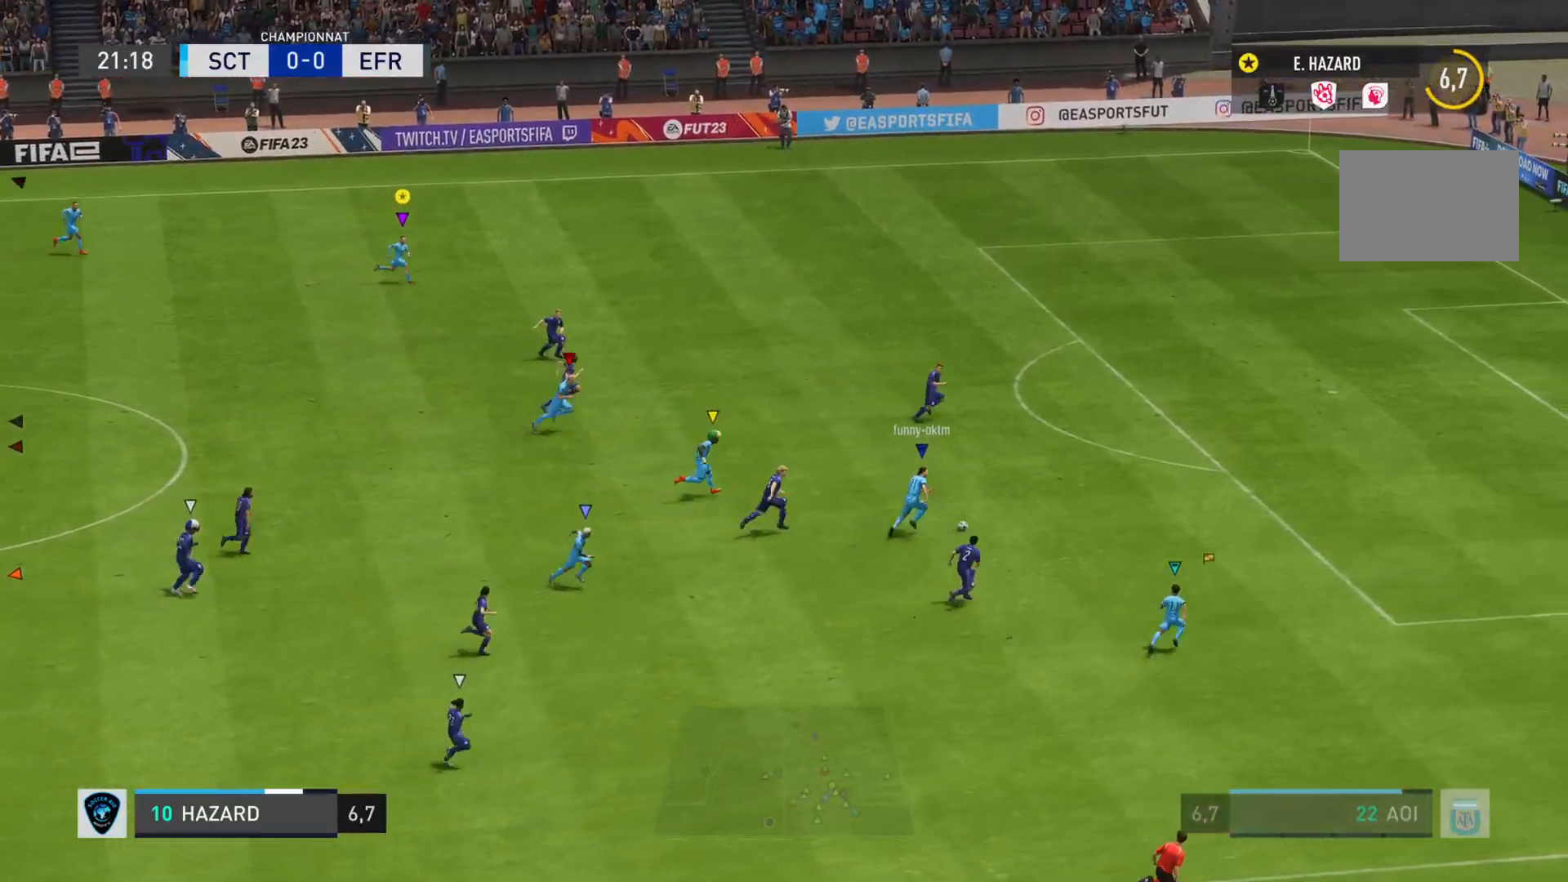
{"buttons": ["R2"], "left_stick": "right", "right_stick": "center", "events": [[467, "right_stick", "center"]]}
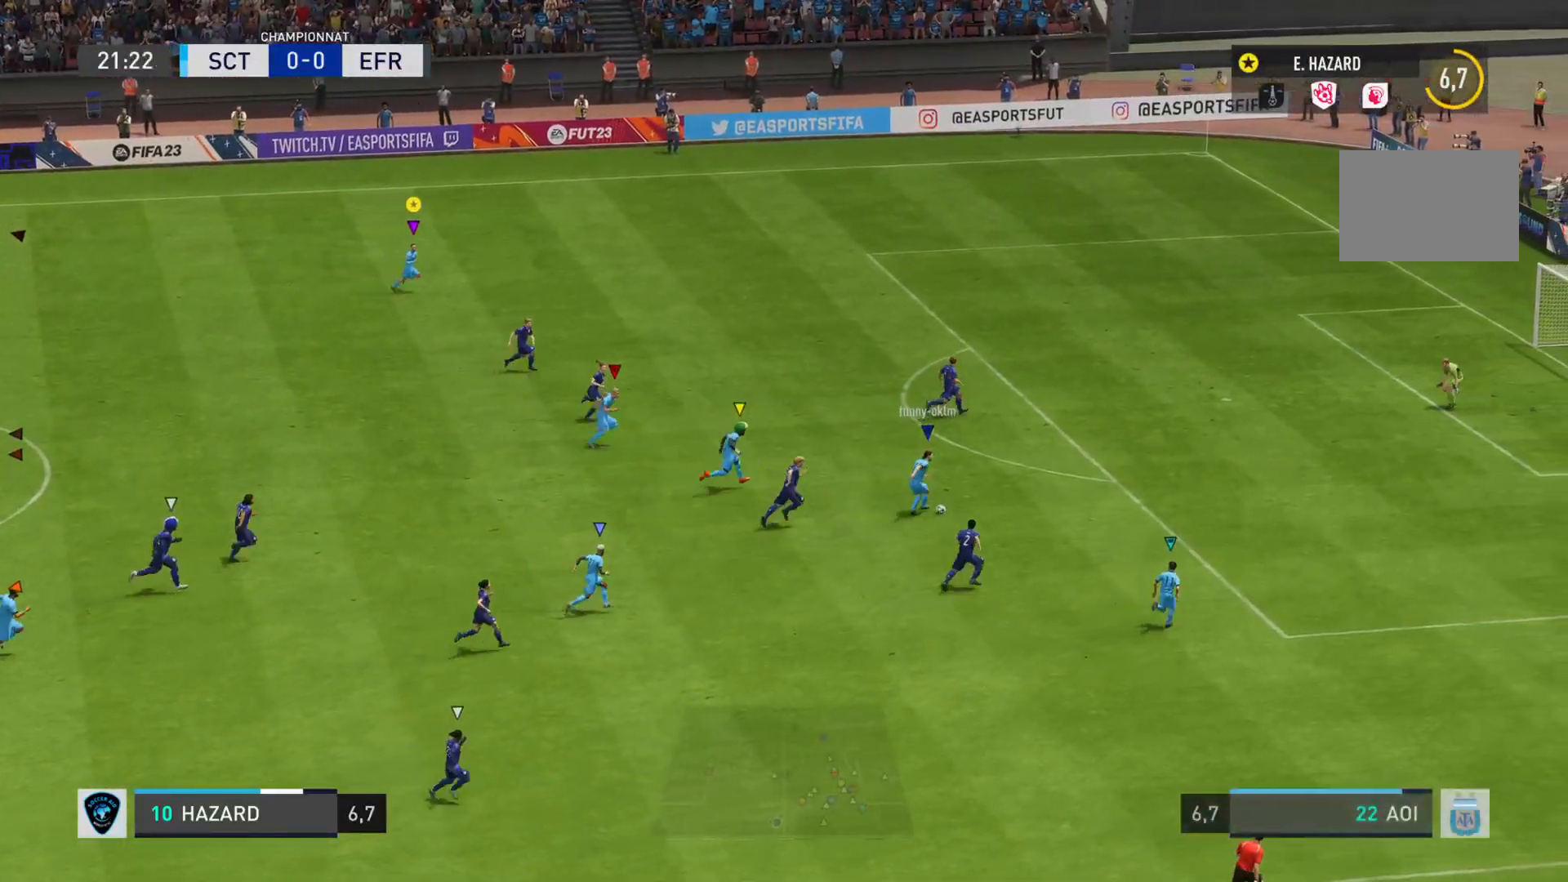
{"buttons": ["R2"], "left_stick": "right", "right_stick": "center", "events": []}
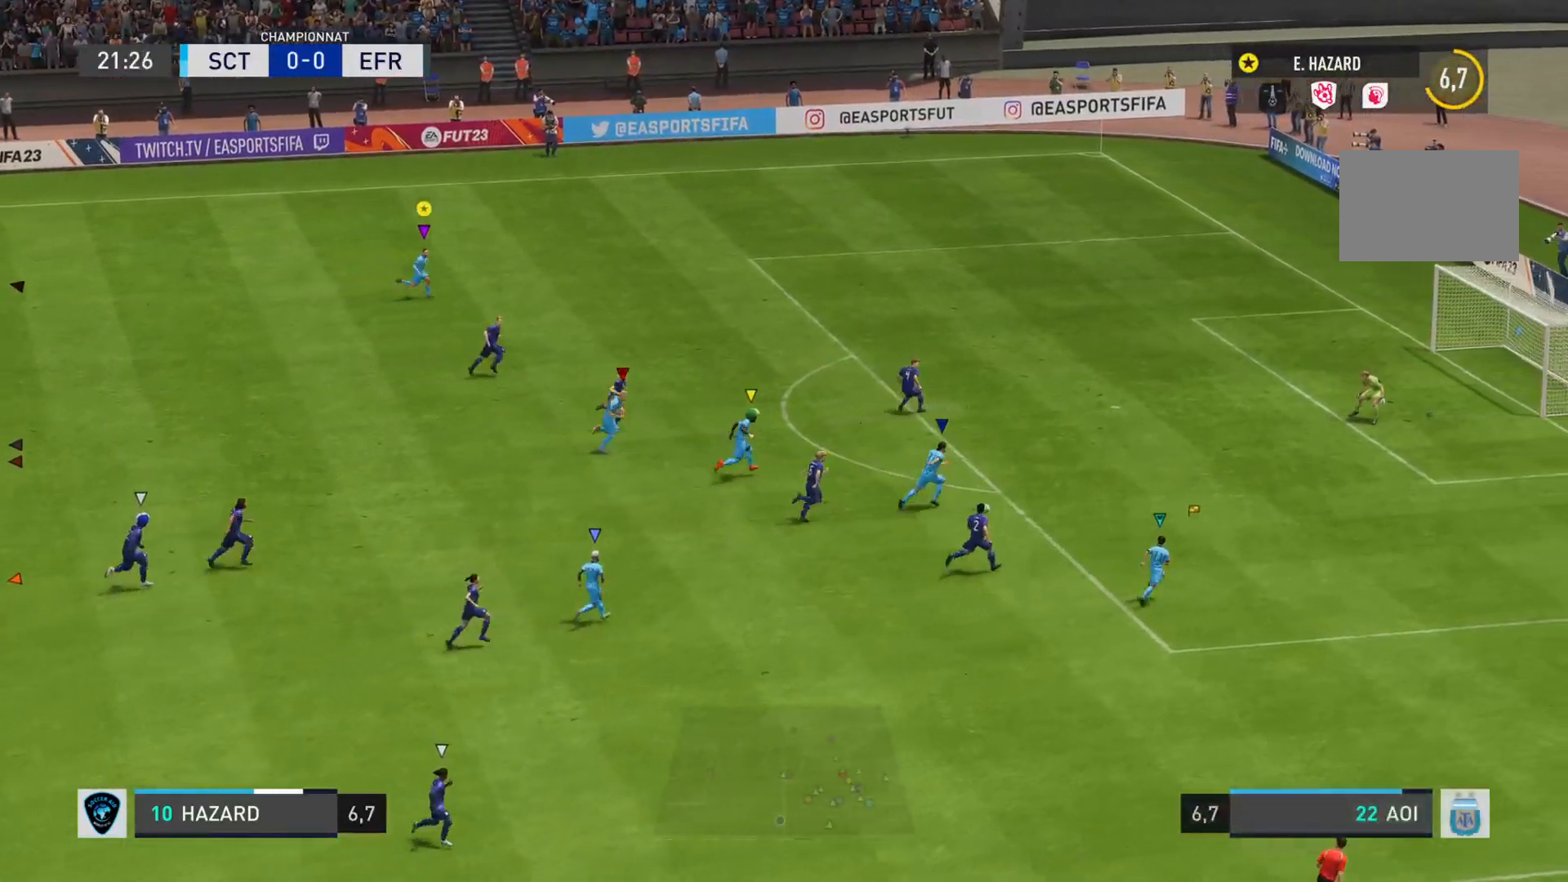
{"buttons": ["R2"], "left_stick": "right", "right_stick": "center", "events": []}
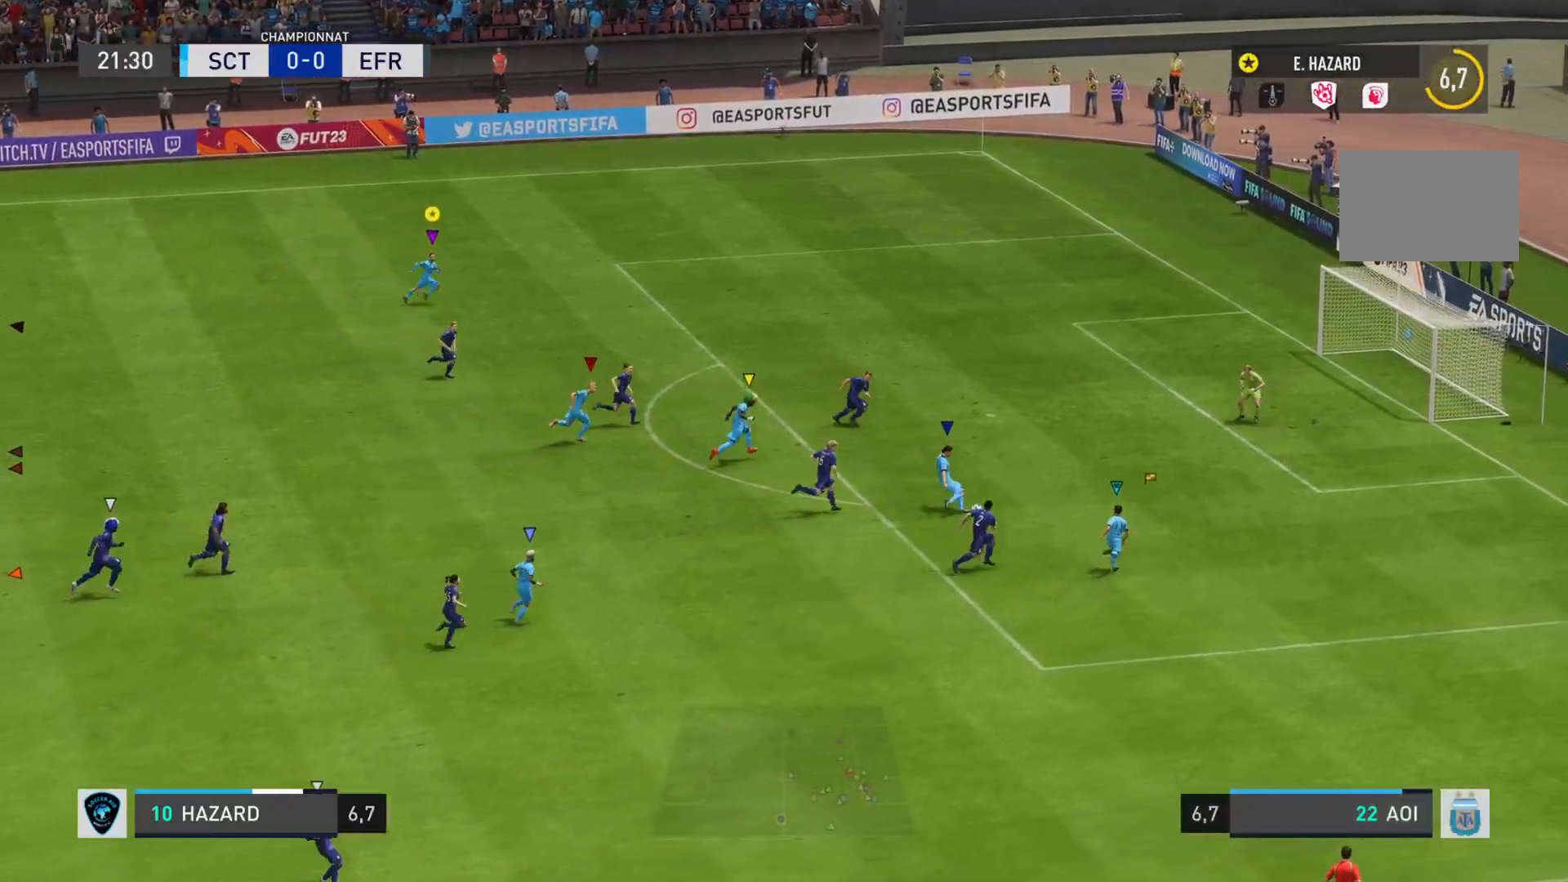
{"buttons": ["R2"], "left_stick": "right", "right_stick": "center", "events": []}
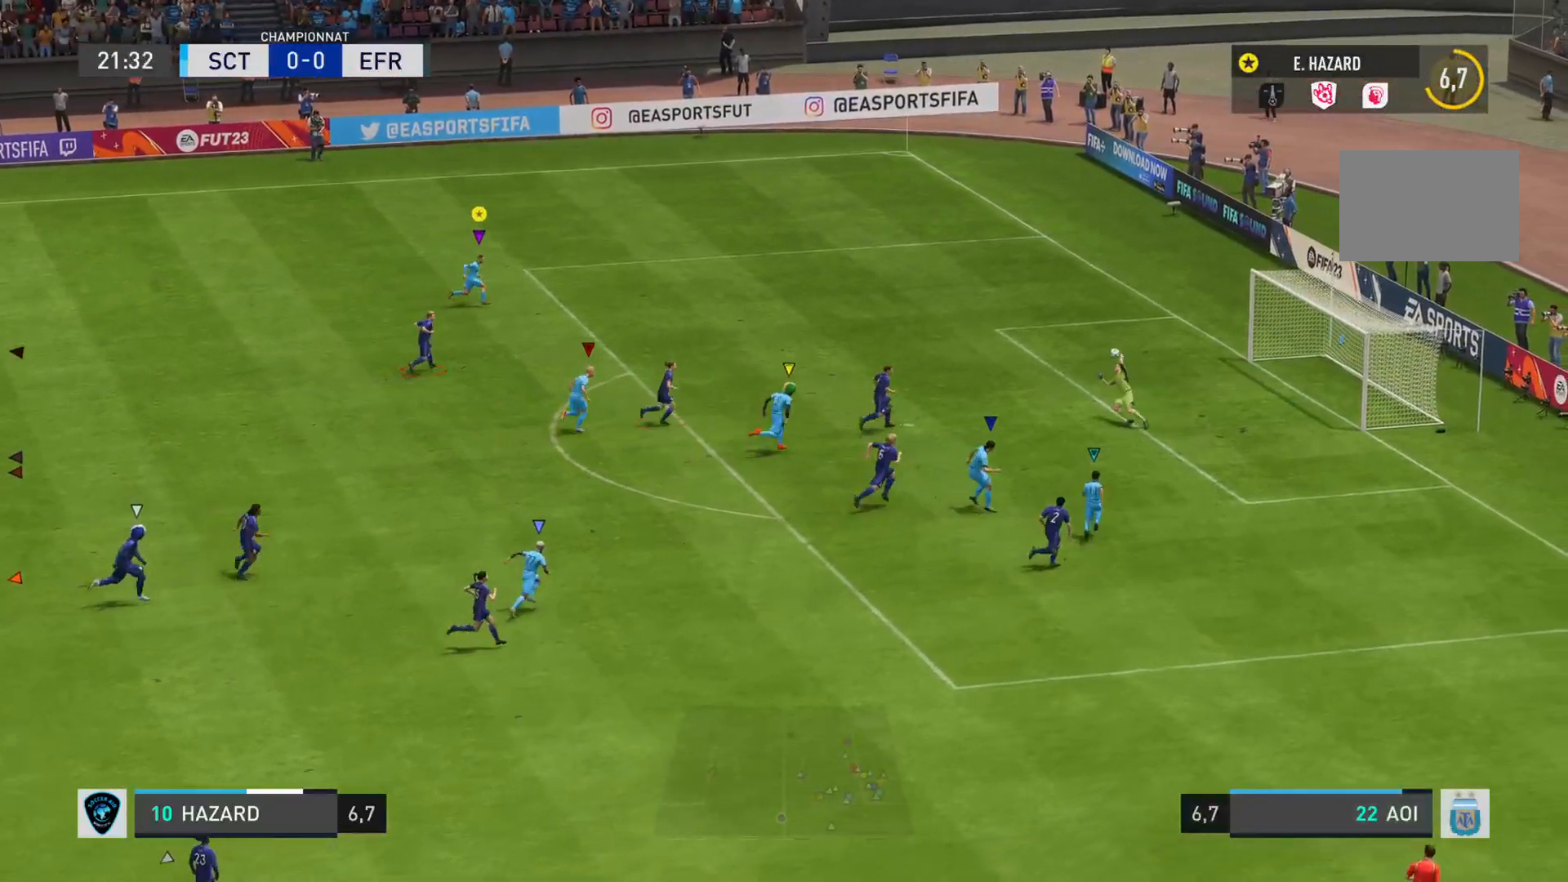
{"buttons": ["R2"], "left_stick": "right", "right_stick": "center", "events": []}
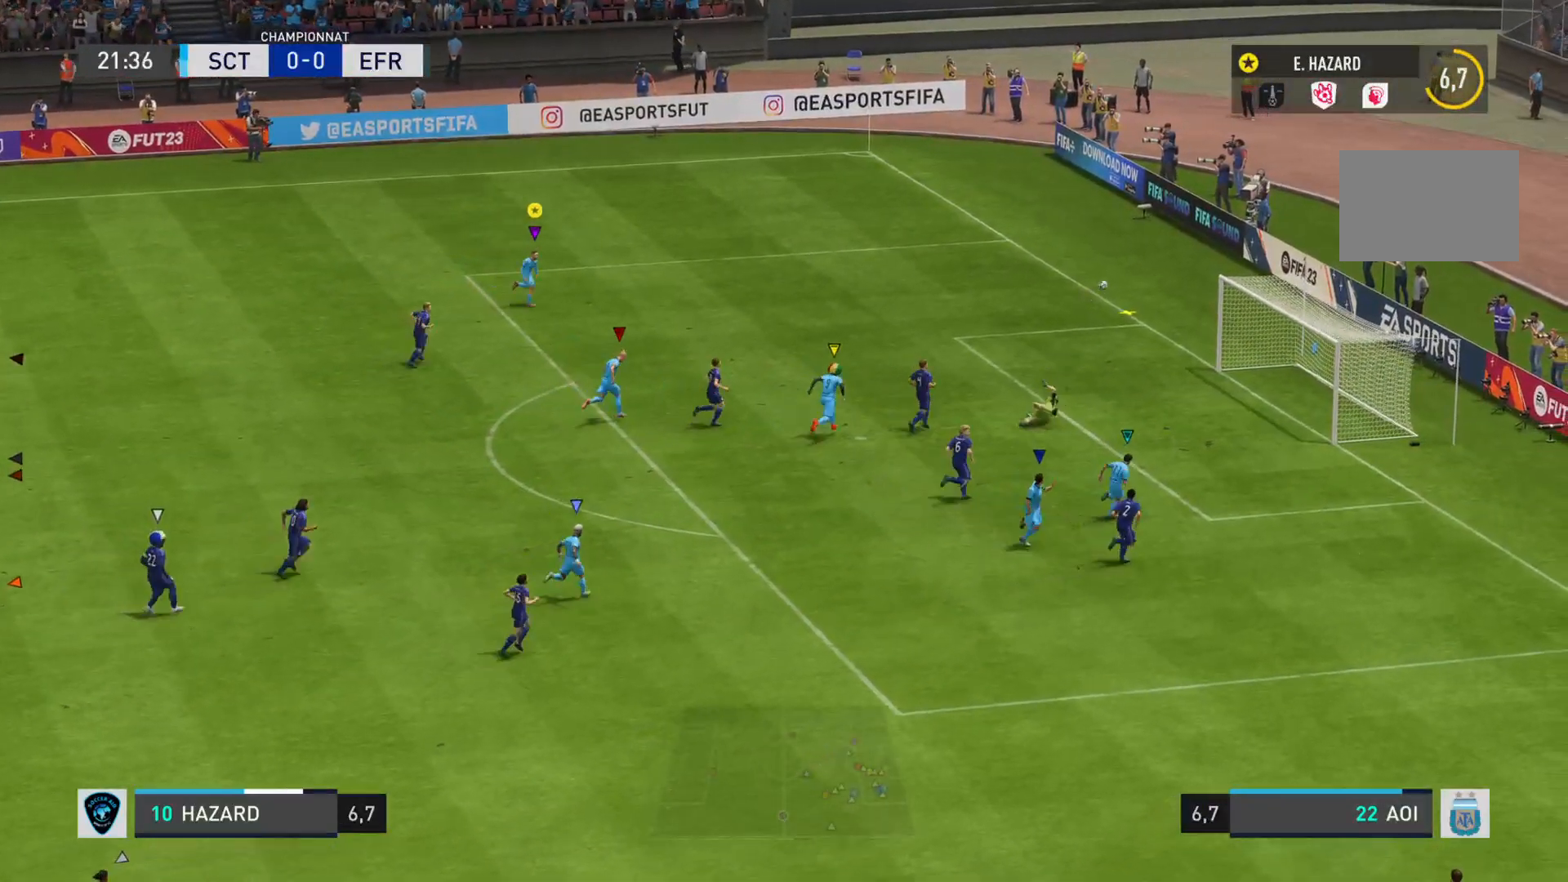
{"buttons": [], "left_stick": "right", "right_stick": "center", "events": [[367, "R2", "up"]]}
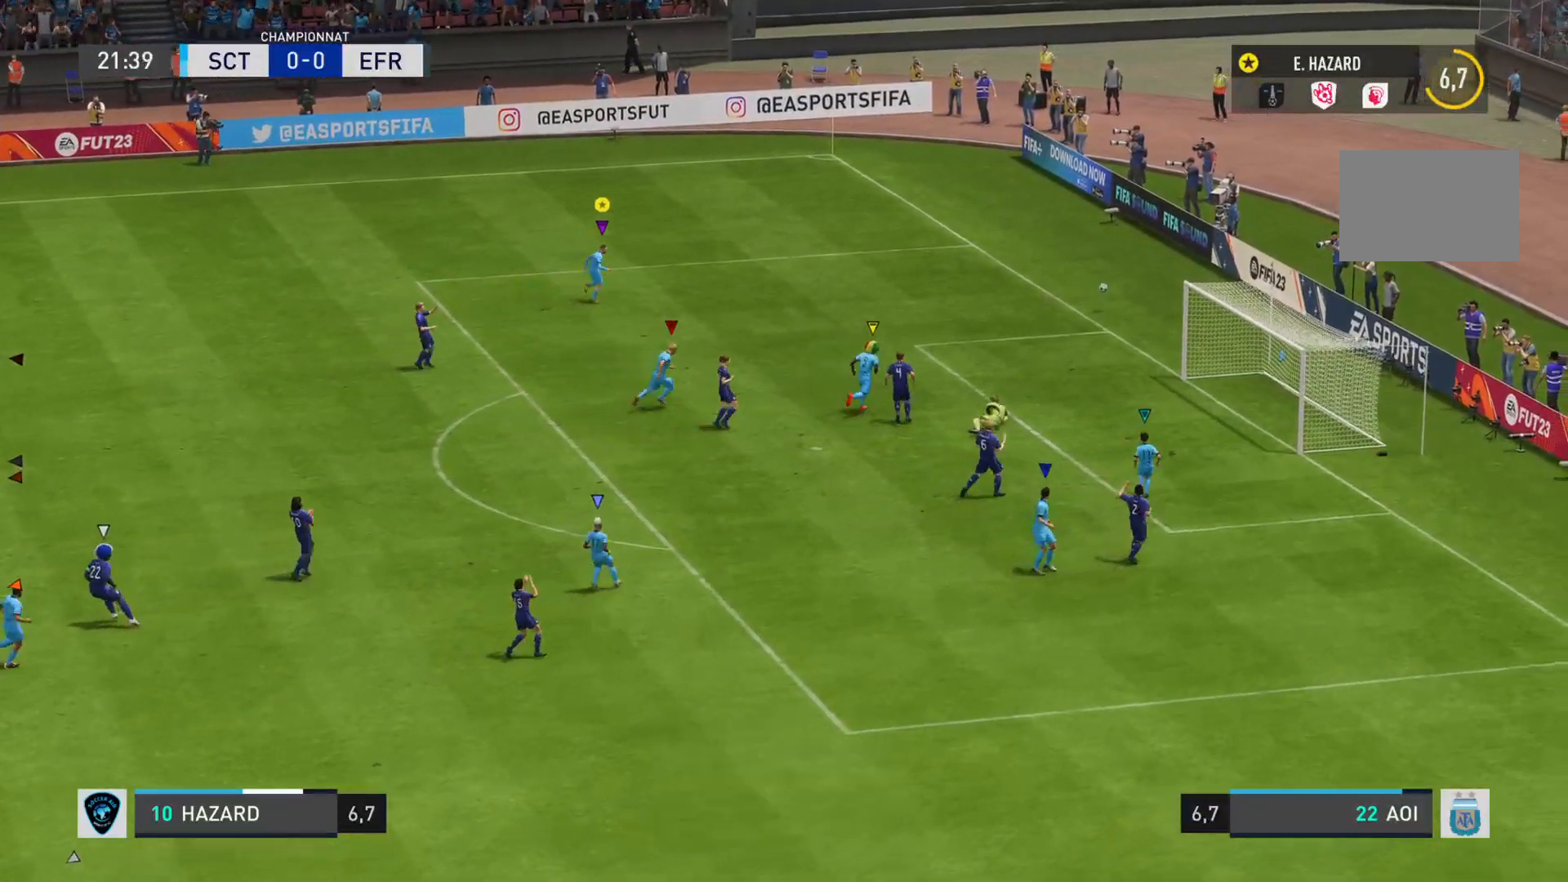
{"buttons": [], "left_stick": "center", "right_stick": "center", "events": [[234, "left_stick", "center"]]}
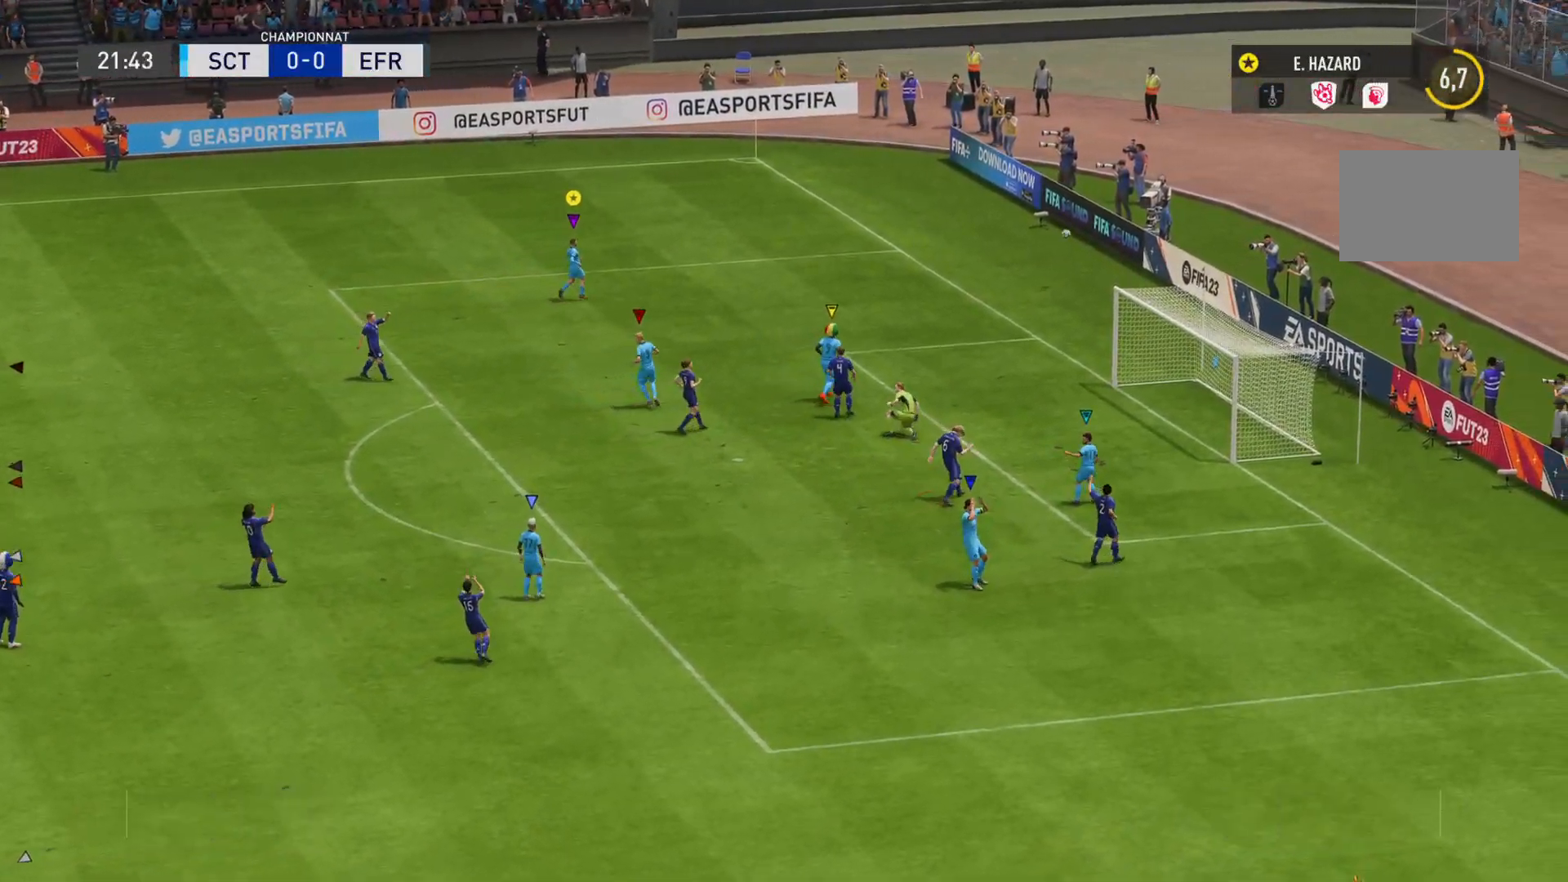
{"buttons": [], "left_stick": "center", "right_stick": "center", "events": []}
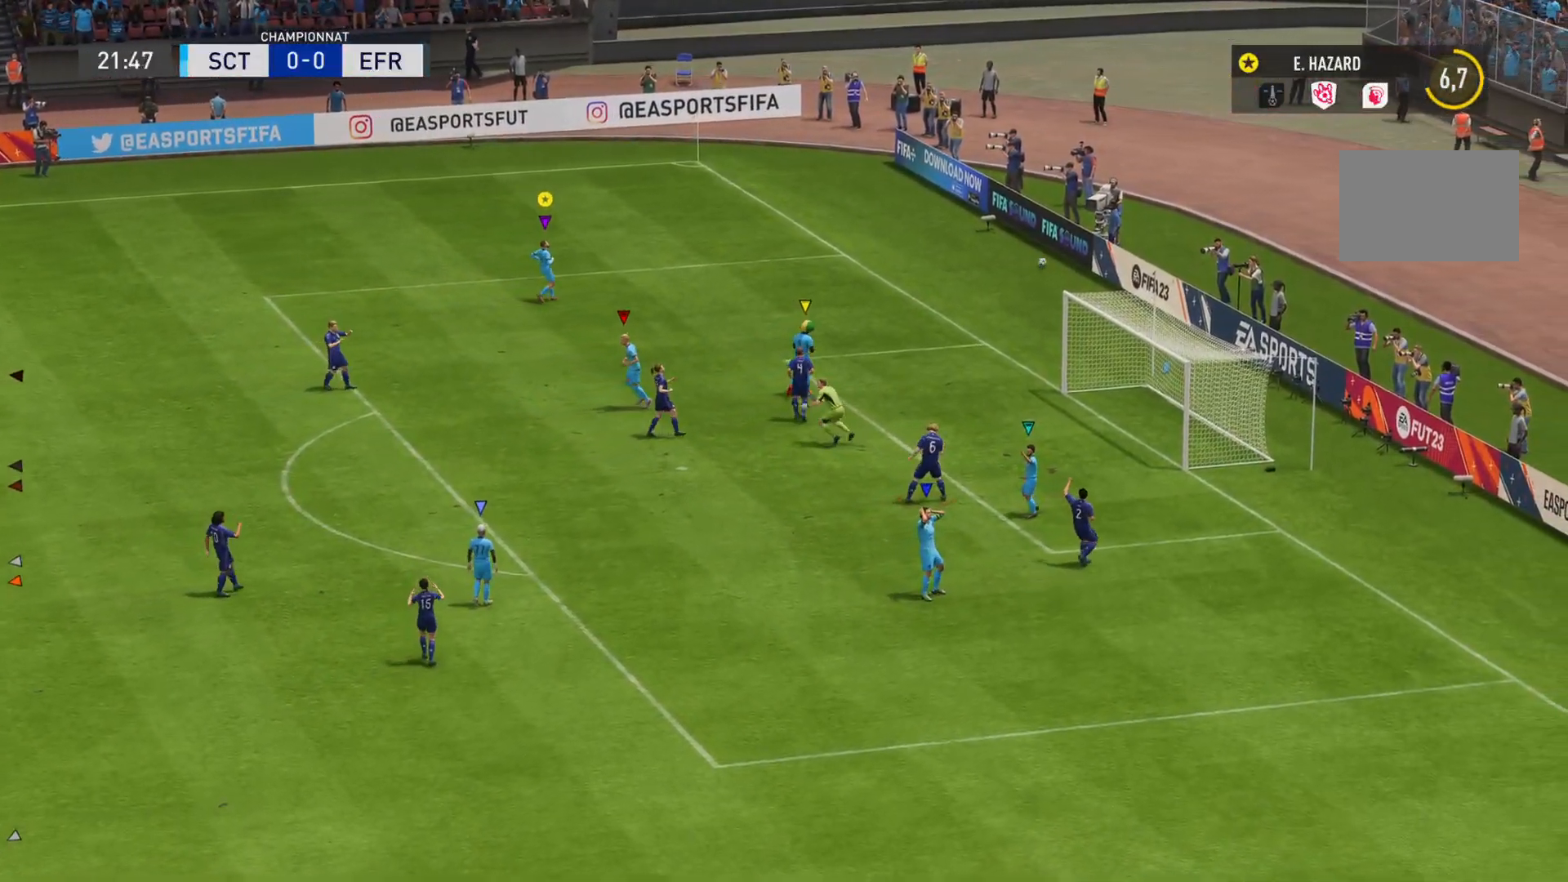
{"buttons": [], "left_stick": "center", "right_stick": "center", "events": []}
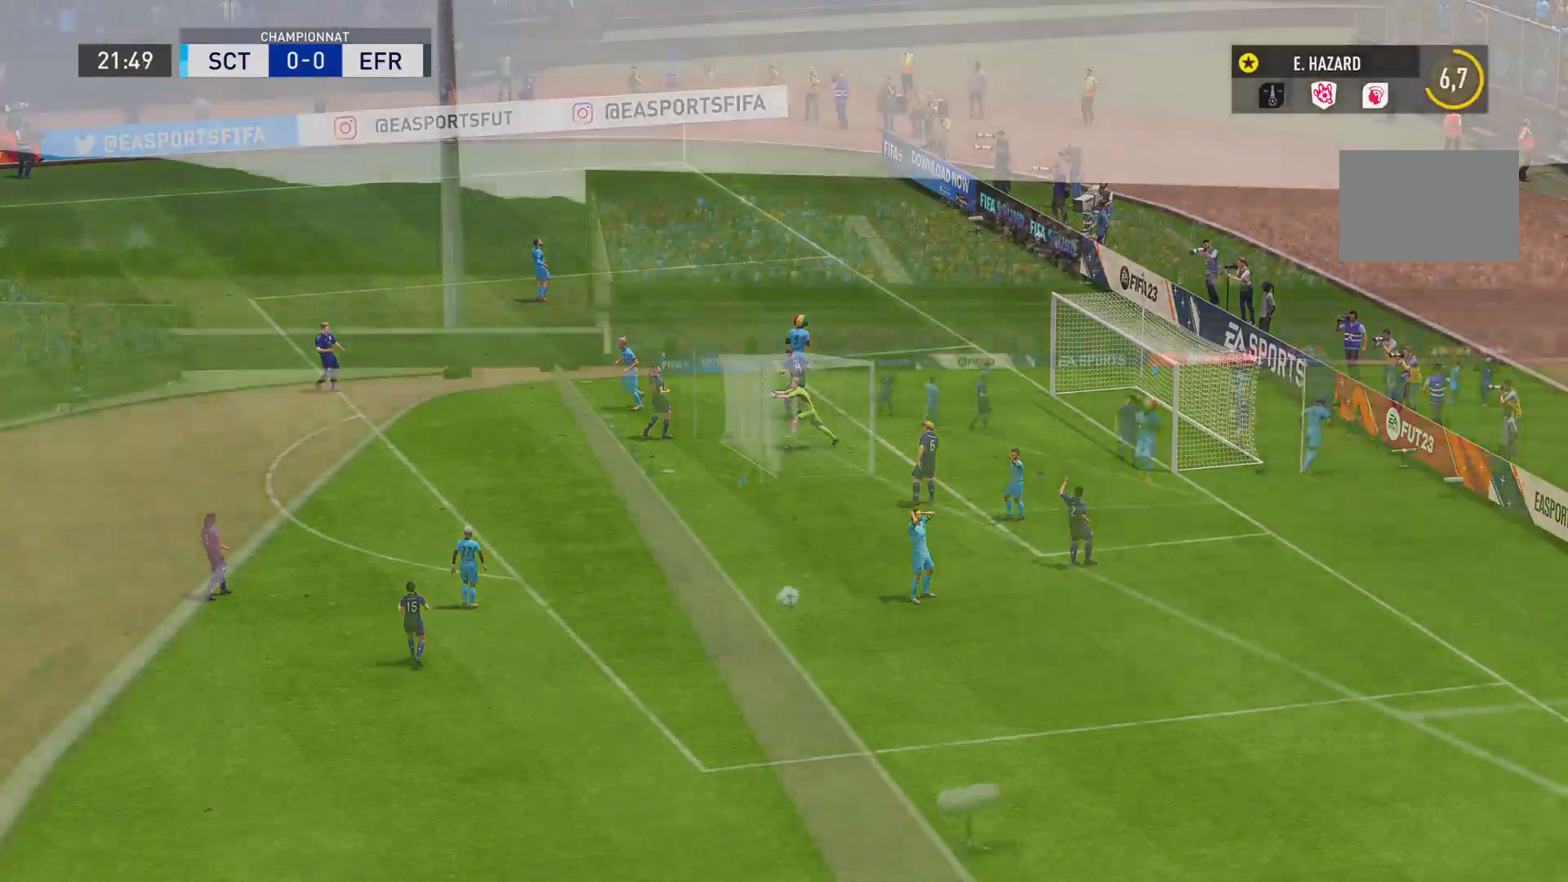
{"buttons": [], "left_stick": "center", "right_stick": "center", "events": []}
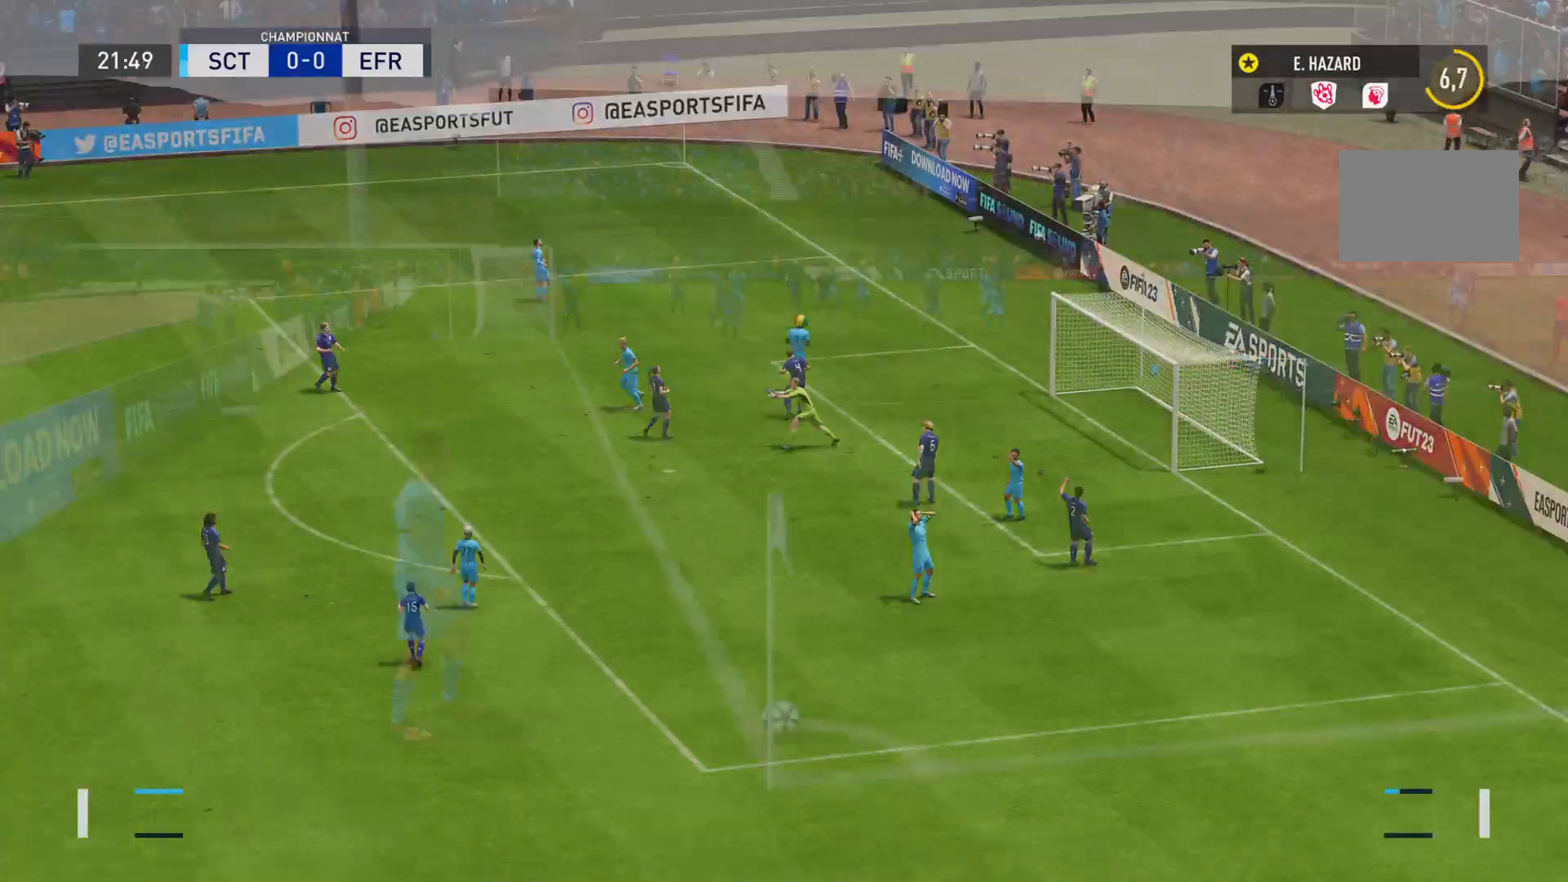
{"buttons": [], "left_stick": "center", "right_stick": "center", "events": []}
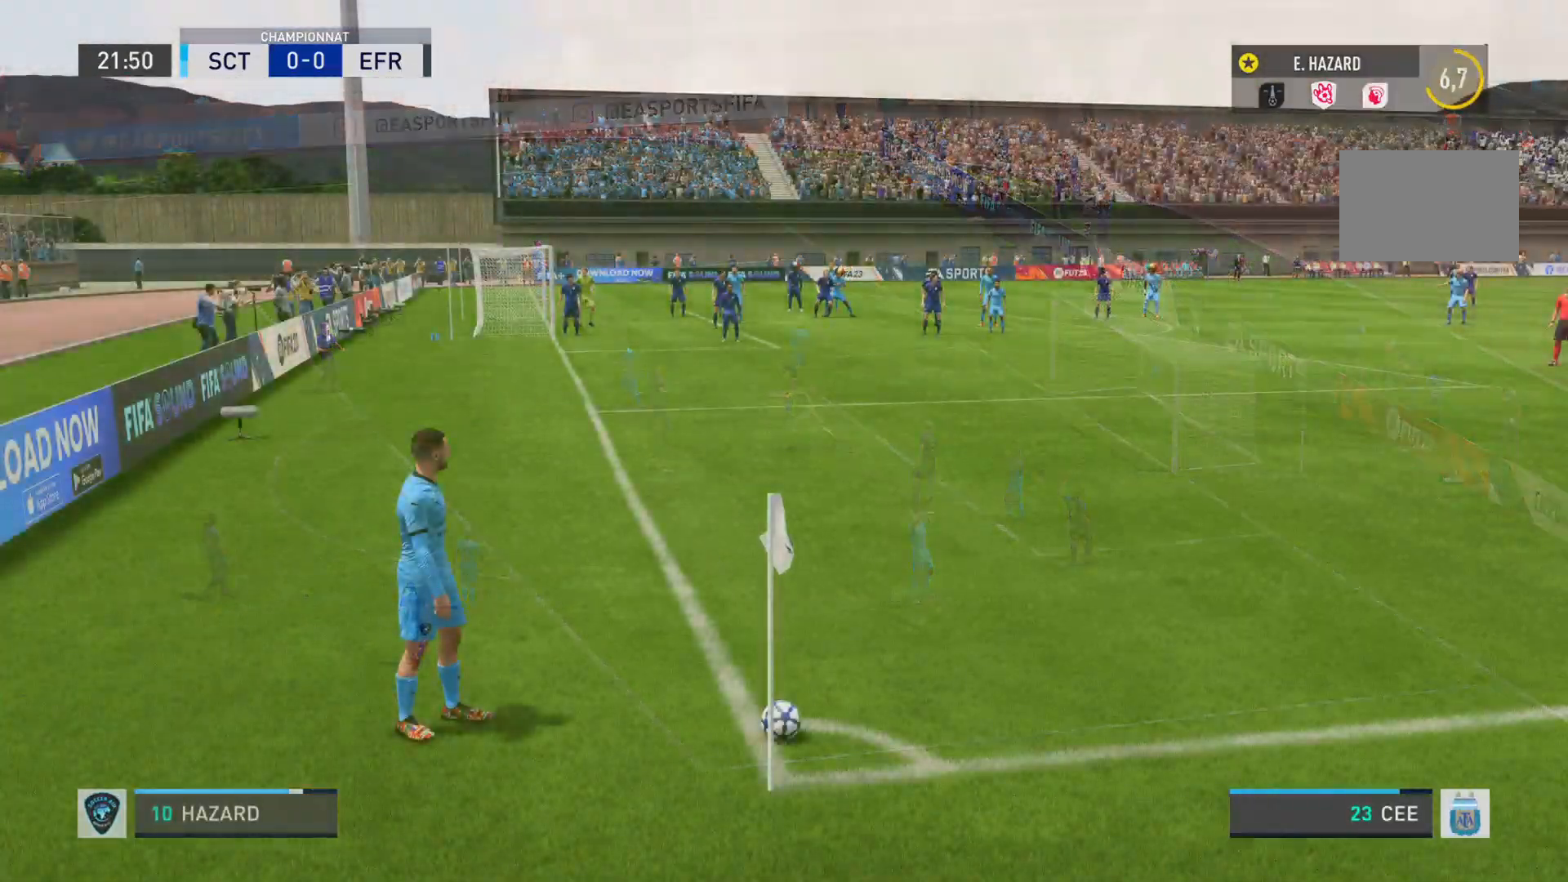
{"buttons": [], "left_stick": "right", "right_stick": "center", "events": [[150, "left_stick", "down"], [217, "left_stick", "right"]]}
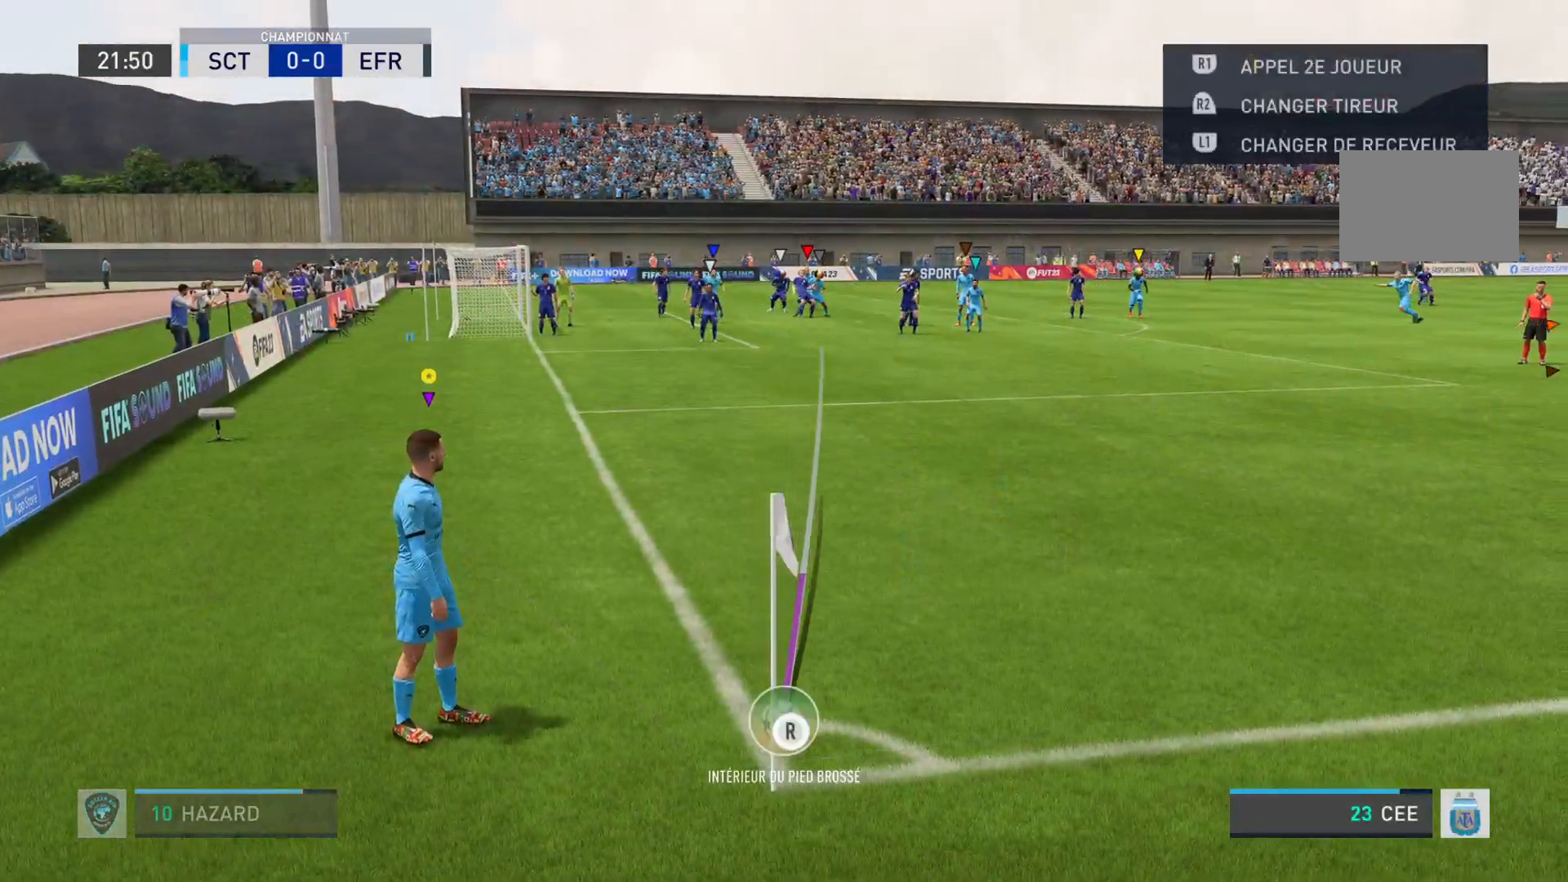
{"buttons": ["R2"], "left_stick": "center", "right_stick": "center", "events": [[83, "R2", "down"], [116, "left_stick", "center"]]}
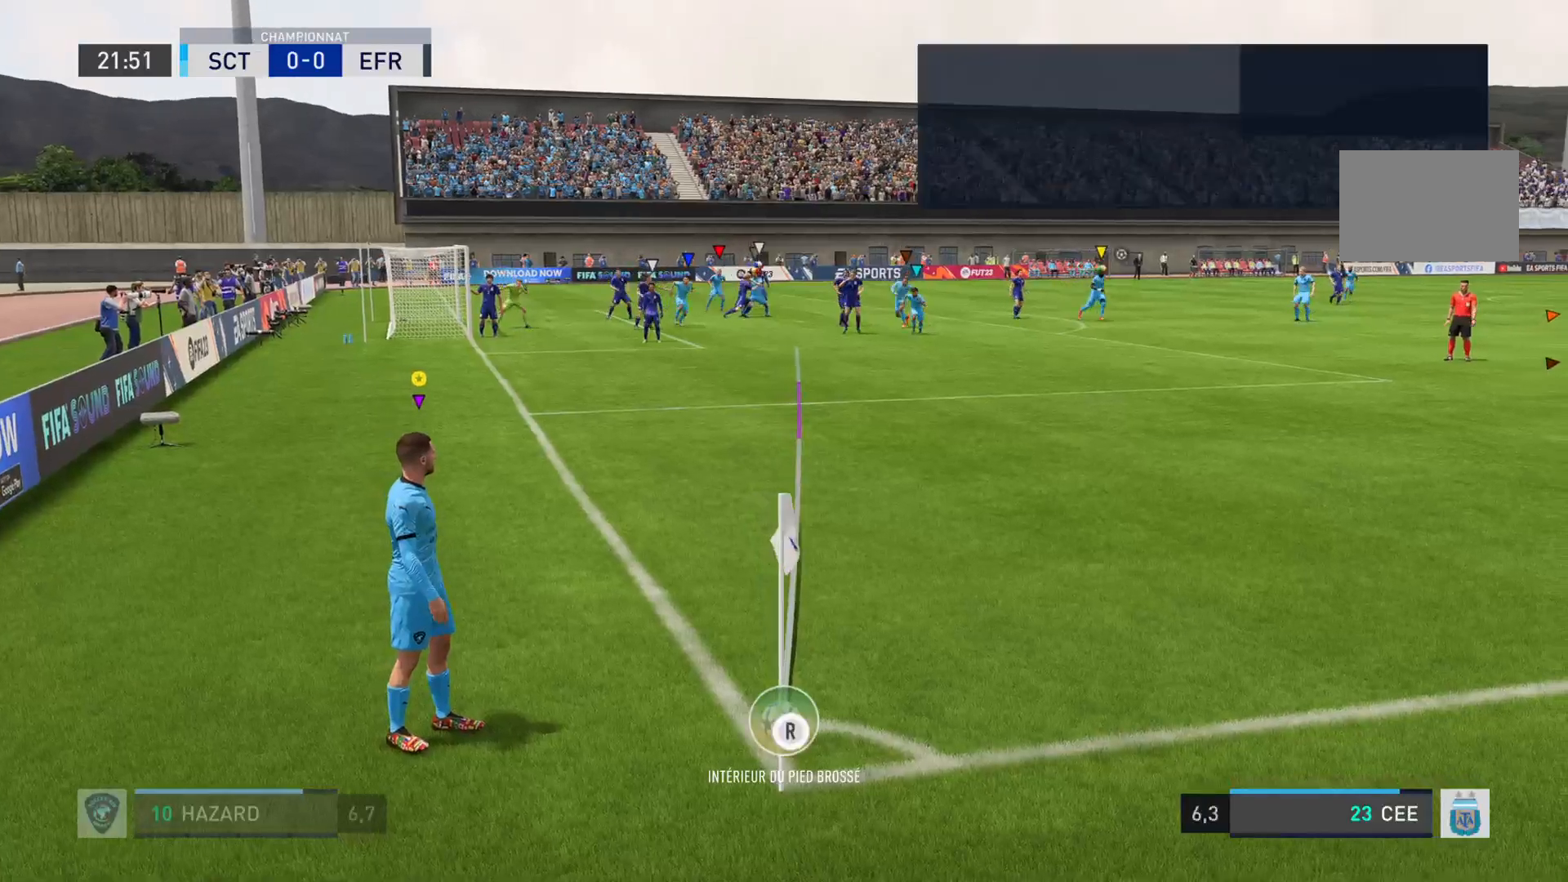
{"buttons": ["R2"], "left_stick": "center", "right_stick": "center", "events": []}
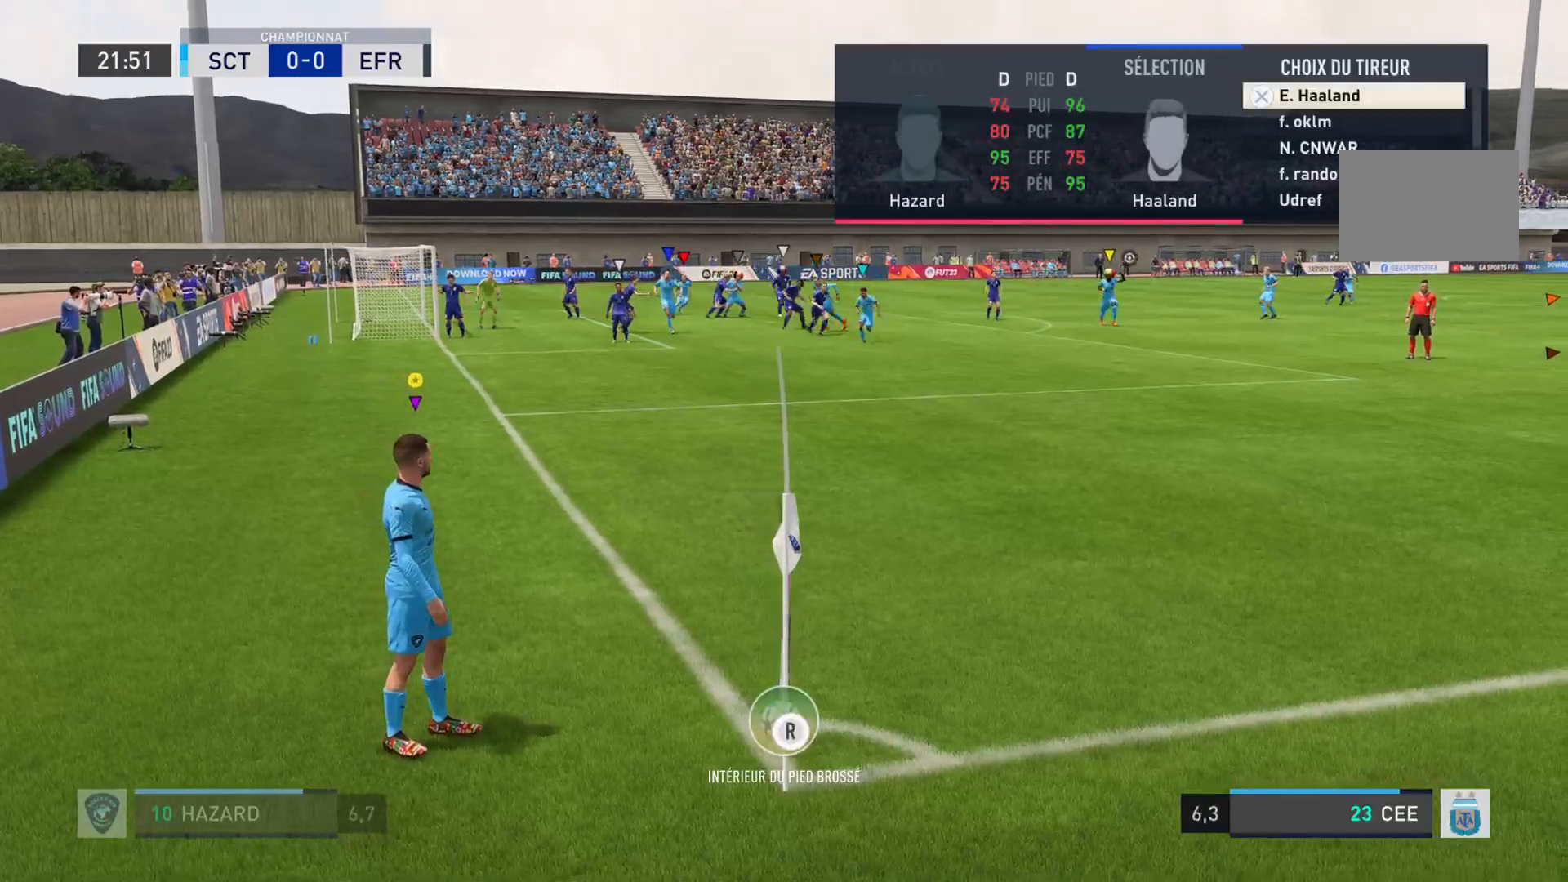
{"buttons": ["R2"], "left_stick": "down", "right_stick": "center", "events": [[350, "left_stick", "down"]]}
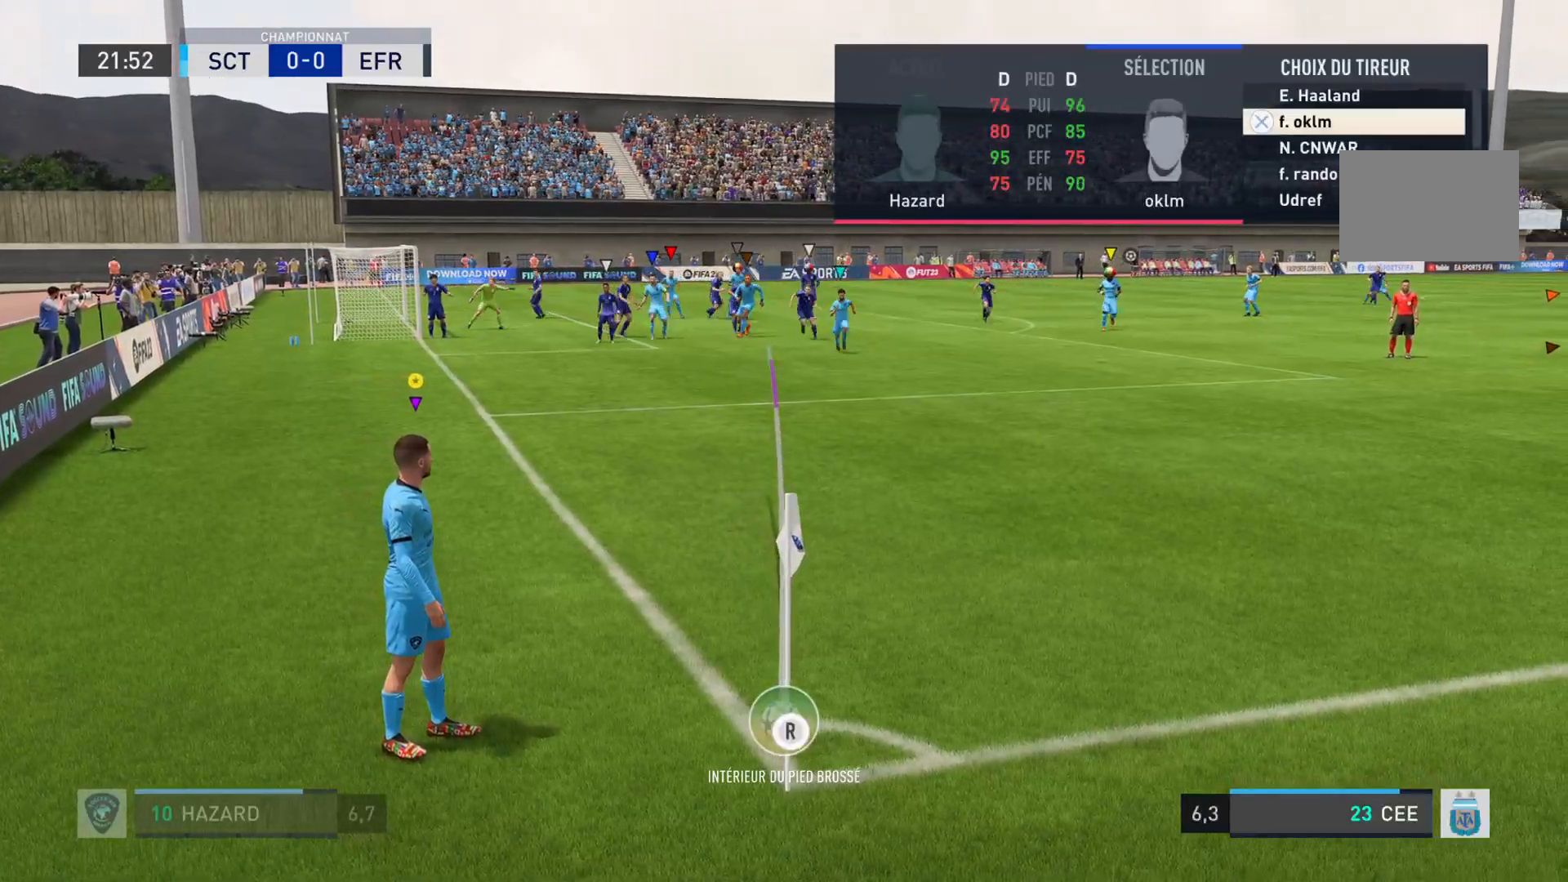
{"buttons": ["R2"], "left_stick": "down", "right_stick": "center", "events": [[50, "left_stick", "center"], [150, "left_stick", "down"], [317, "left_stick", "center"], [417, "left_stick", "down"]]}
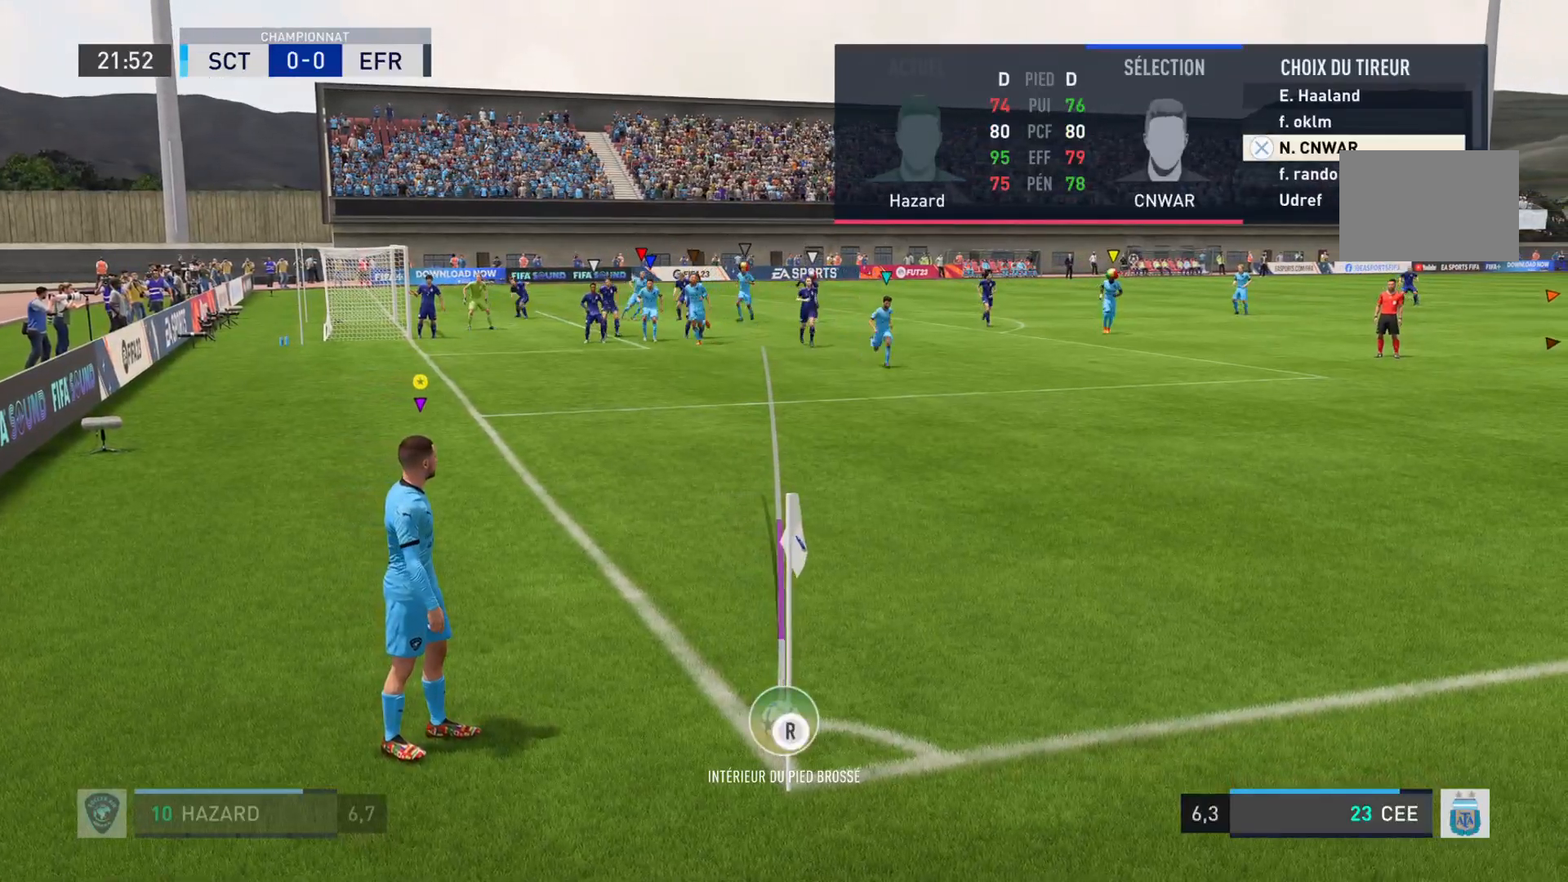
{"buttons": ["R2"], "left_stick": "center", "right_stick": "center", "events": [[116, "left_stick", "center"], [216, "left_stick", "down"], [417, "left_stick", "center"]]}
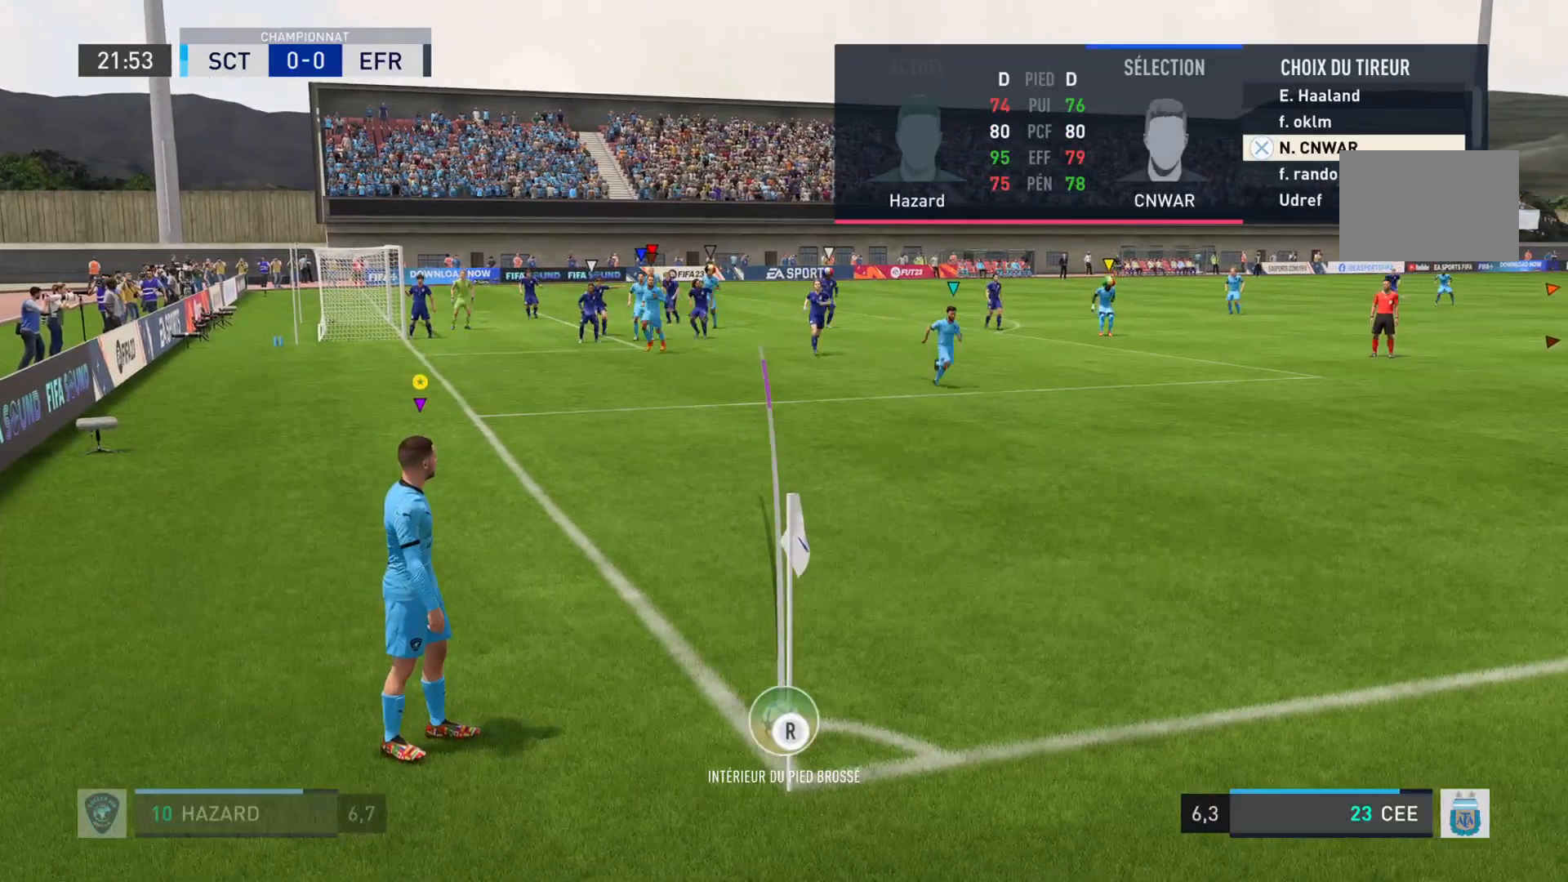
{"buttons": ["R2"], "left_stick": "down", "right_stick": "center", "events": [[317, "left_stick", "down"]]}
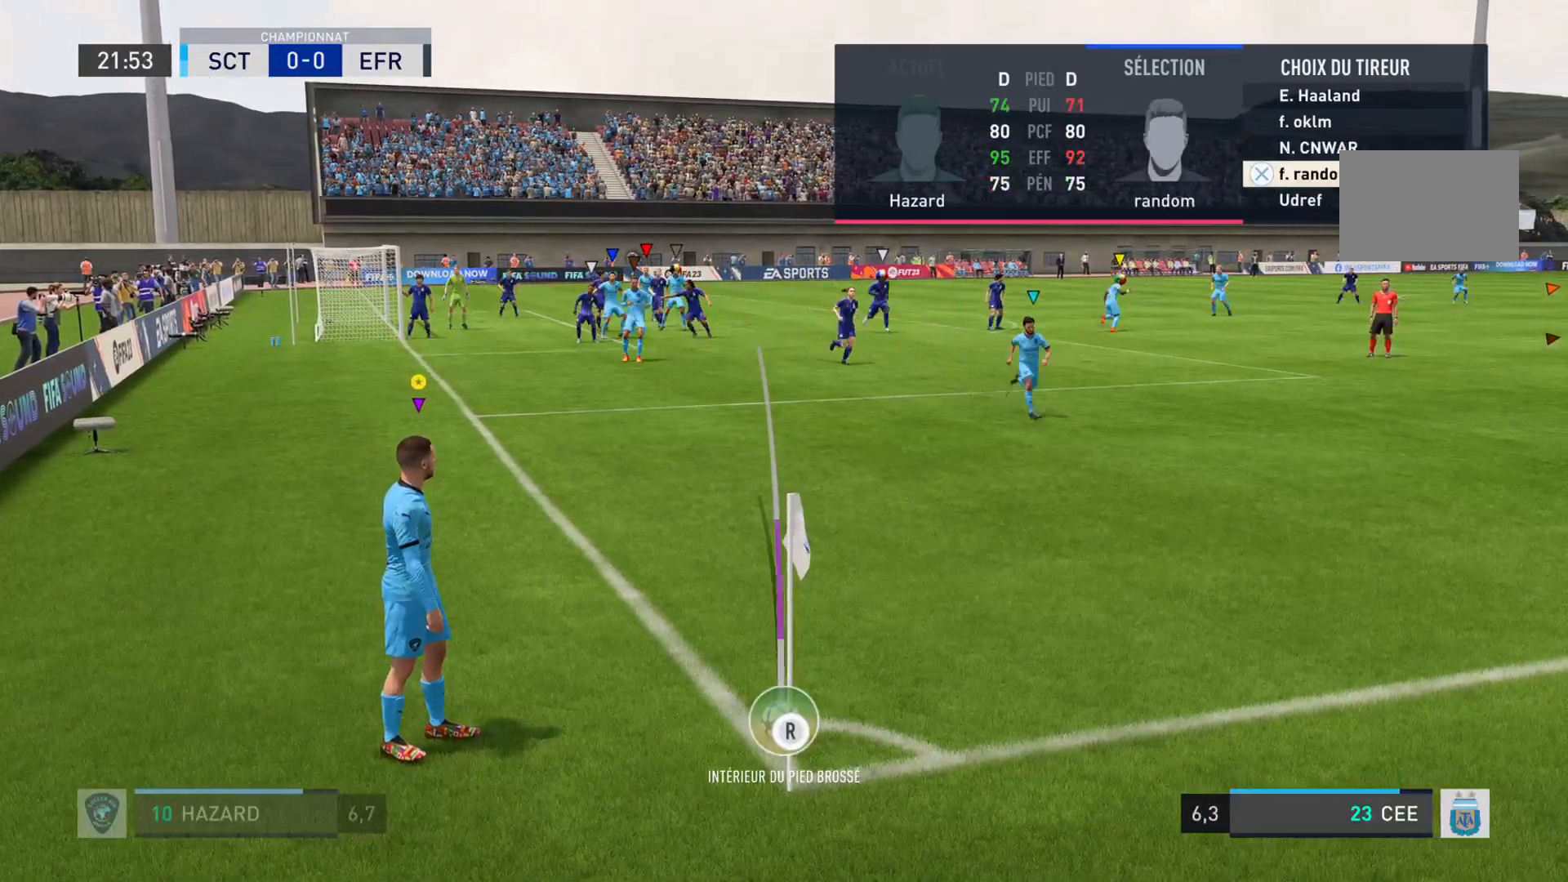
{"buttons": ["R2"], "left_stick": "center", "right_stick": "center", "events": [[16, "left_stick", "center"]]}
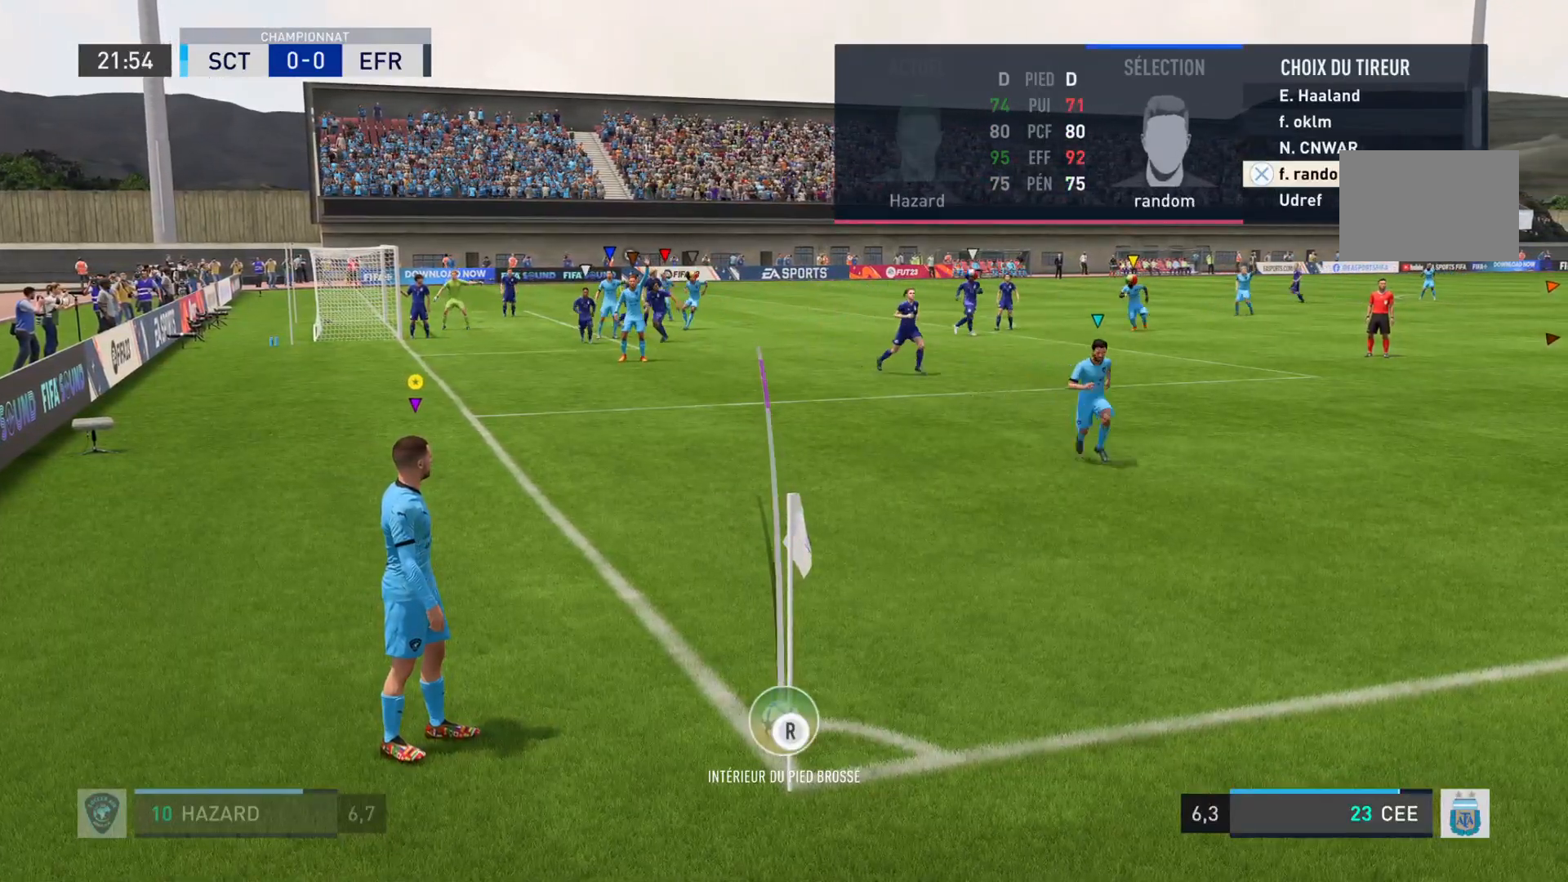
{"buttons": ["R2"], "left_stick": "center", "right_stick": "center", "events": [[17, "CROSS", "down"], [50, "CROSS", "up"]]}